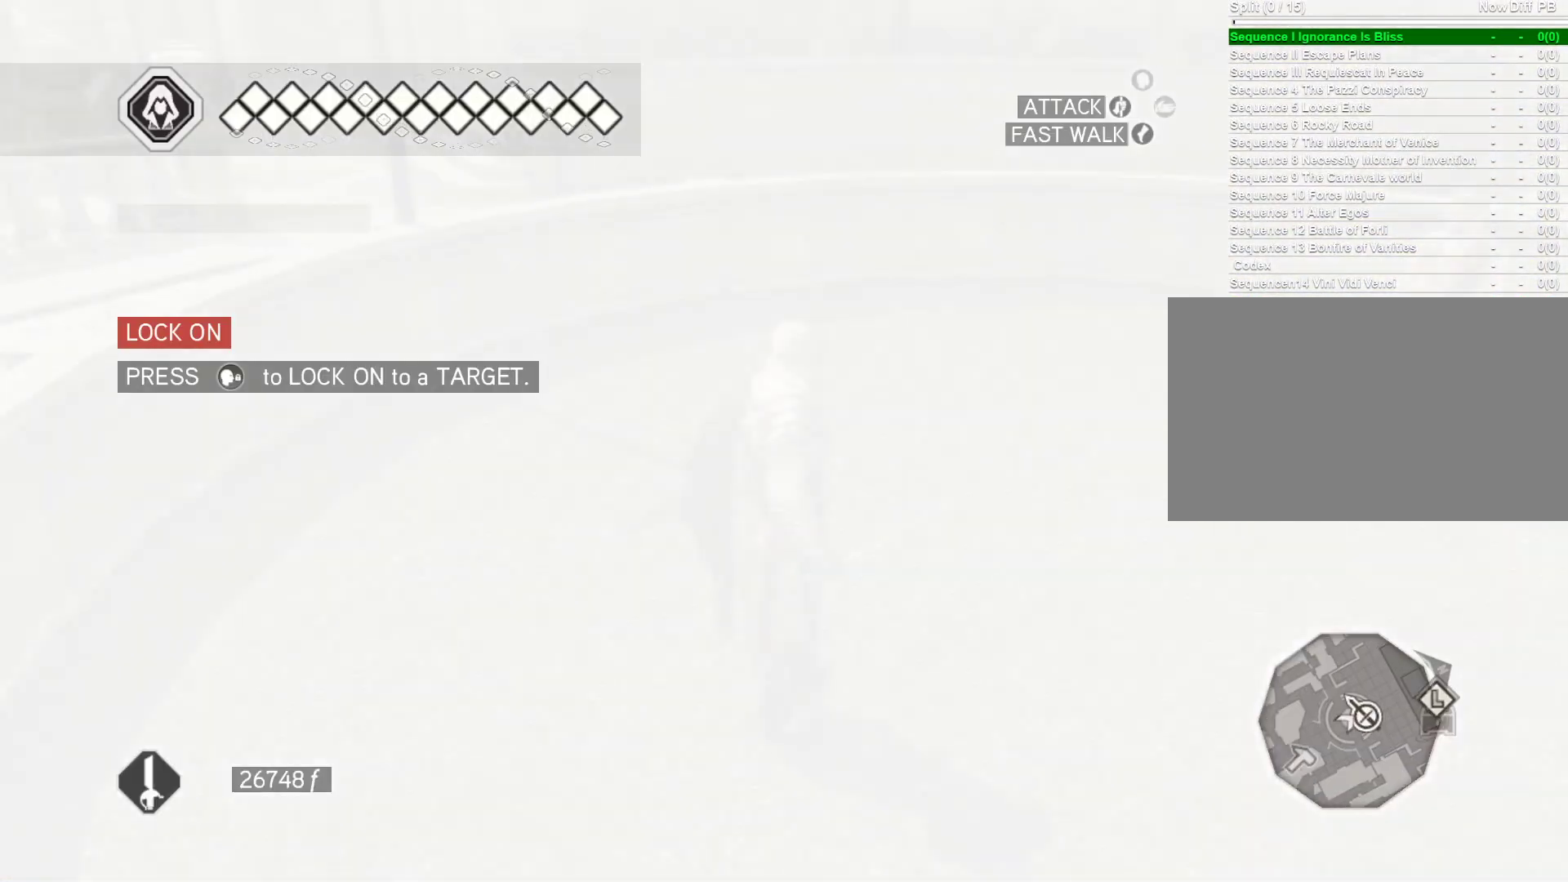
Gameplay with keyboard and mouse; each line is a JSON object with the keys and mouse buttons held at the frame after it. "events" lists presses ("down") and releases ("up") of "1", "2", "3", "4", "5", "a", "alt", "c", "caps_lock", "ctrl", "d", "e", "f", "g", "q", "r", "s", "shift", "space", "t", "tab", "v", "w", "x", "z", "mouse_left", "mouse_wheel" and "mouse_right" between this image and that frame as [ms after this image, input, new state], when the widget could be followed in between. "mouse_left", "mouse_wheel", "mouse_right" = the "left", "wheel", "right" buttons of the "mouse" list. No other keys are recorded. "wheel" means that the mouse wheel is clicked or scrolled. "mouse_move" is the direction in which the mouse moves at that frame (one of eight, or "still"), when it could be read.
{"keys": [], "mouse": [], "mouse_move": "still", "events": []}
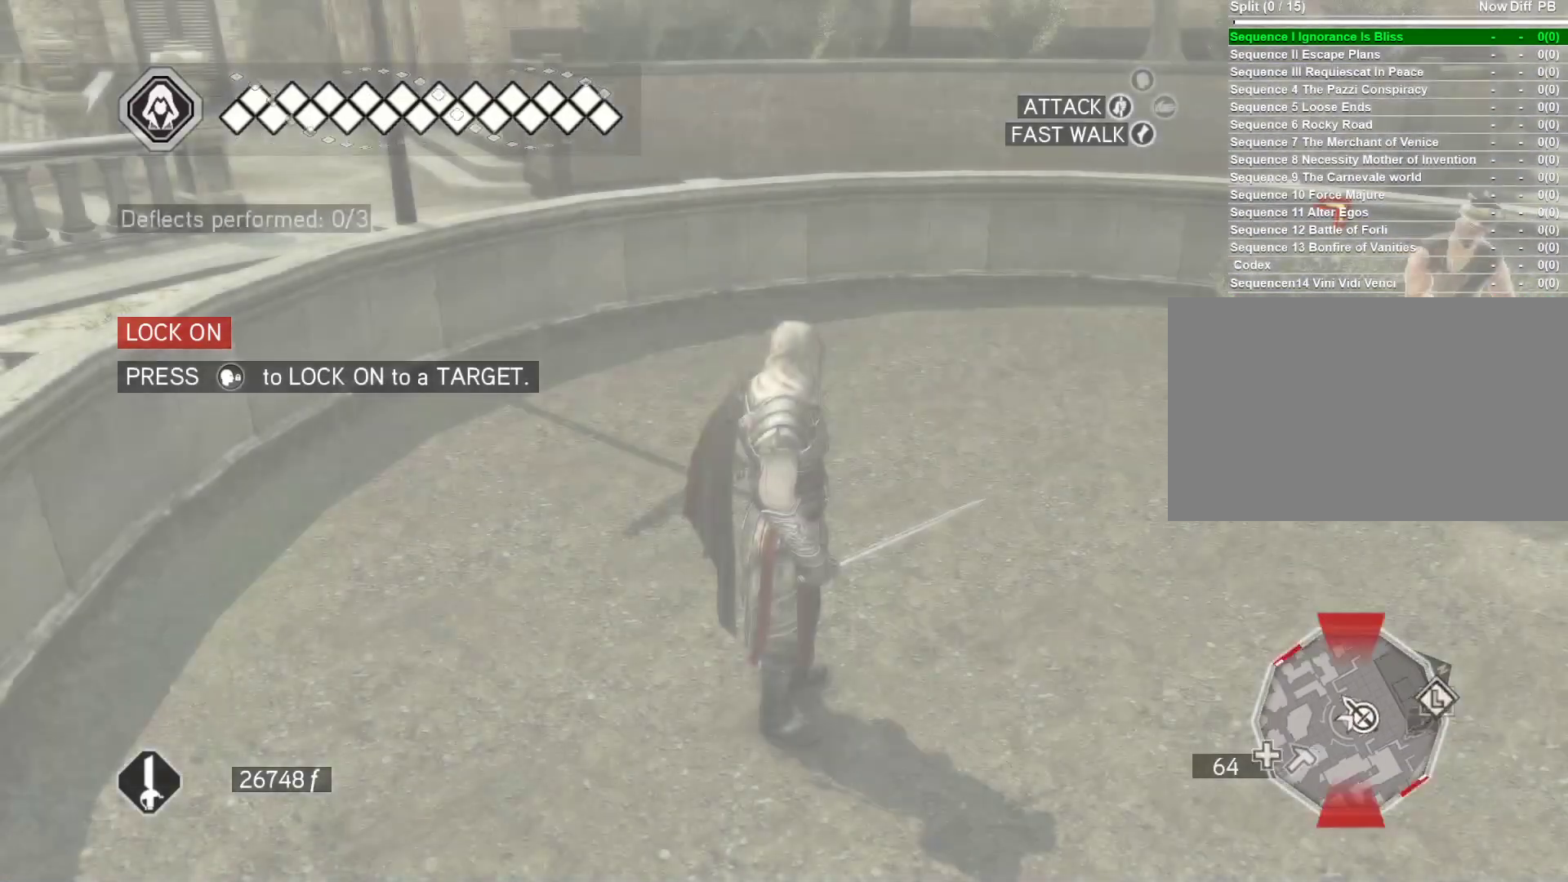
{"keys": [], "mouse": [], "mouse_move": "still", "events": []}
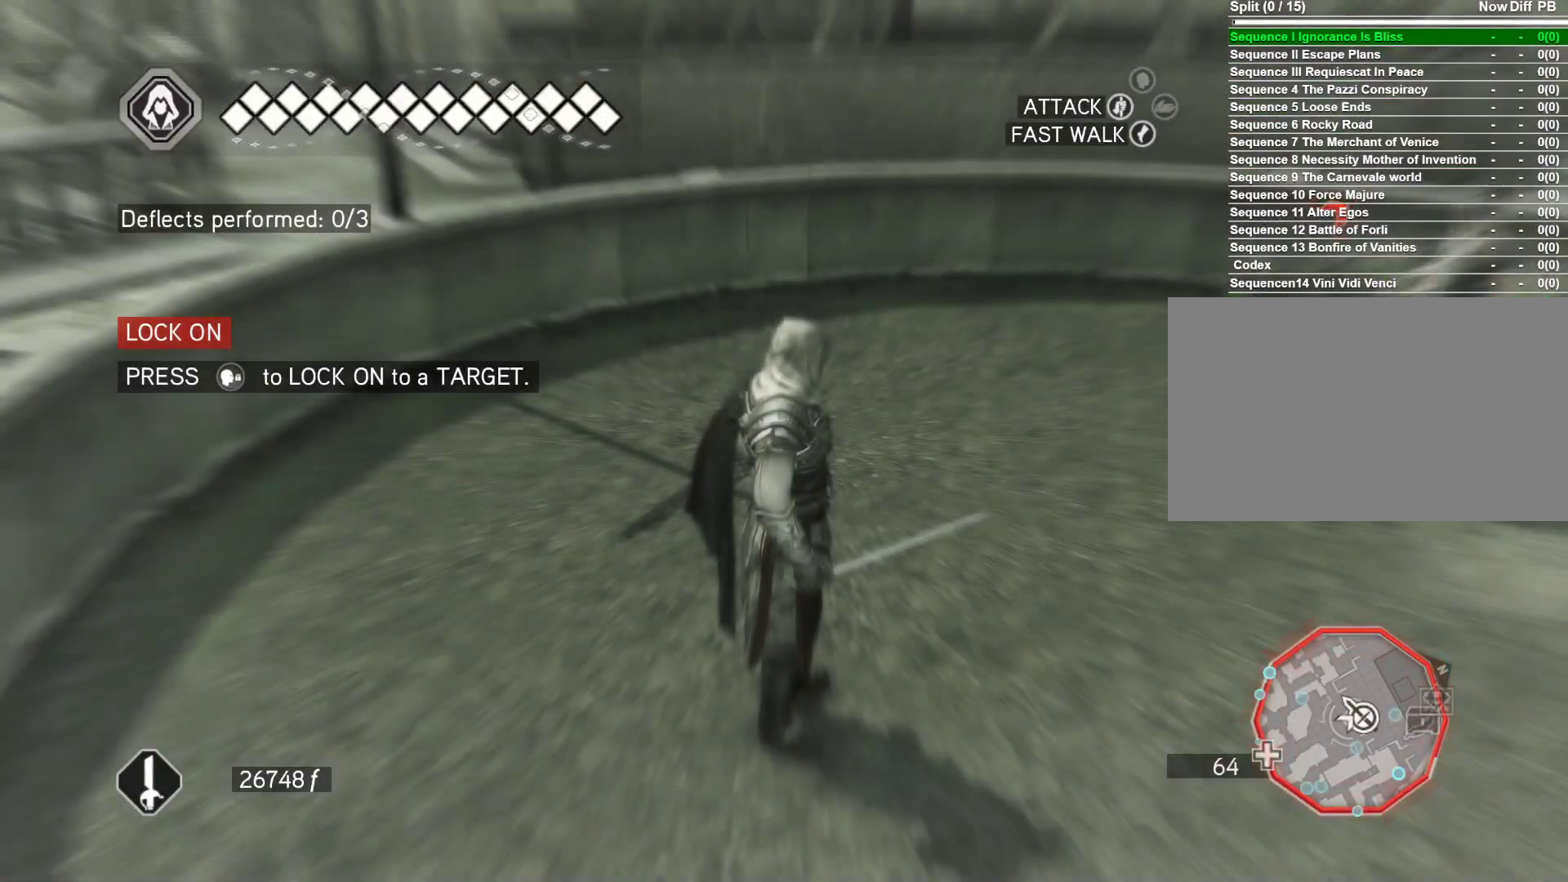
{"keys": [], "mouse": [], "mouse_move": "still", "events": []}
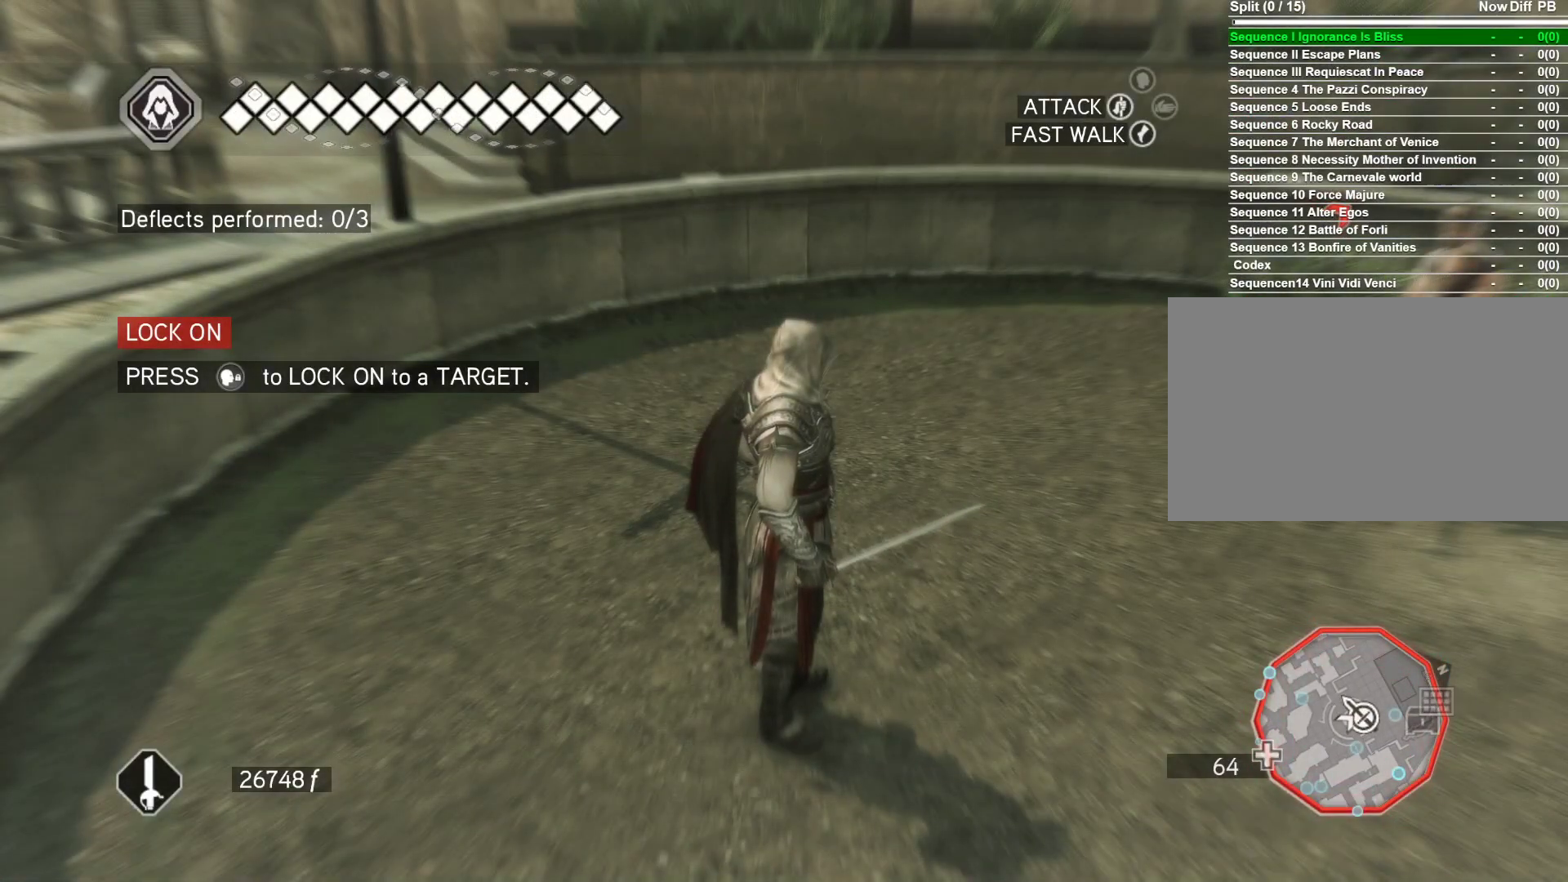
{"keys": [], "mouse": [], "mouse_move": "still", "events": [[233, "e", "down"], [417, "e", "up"]]}
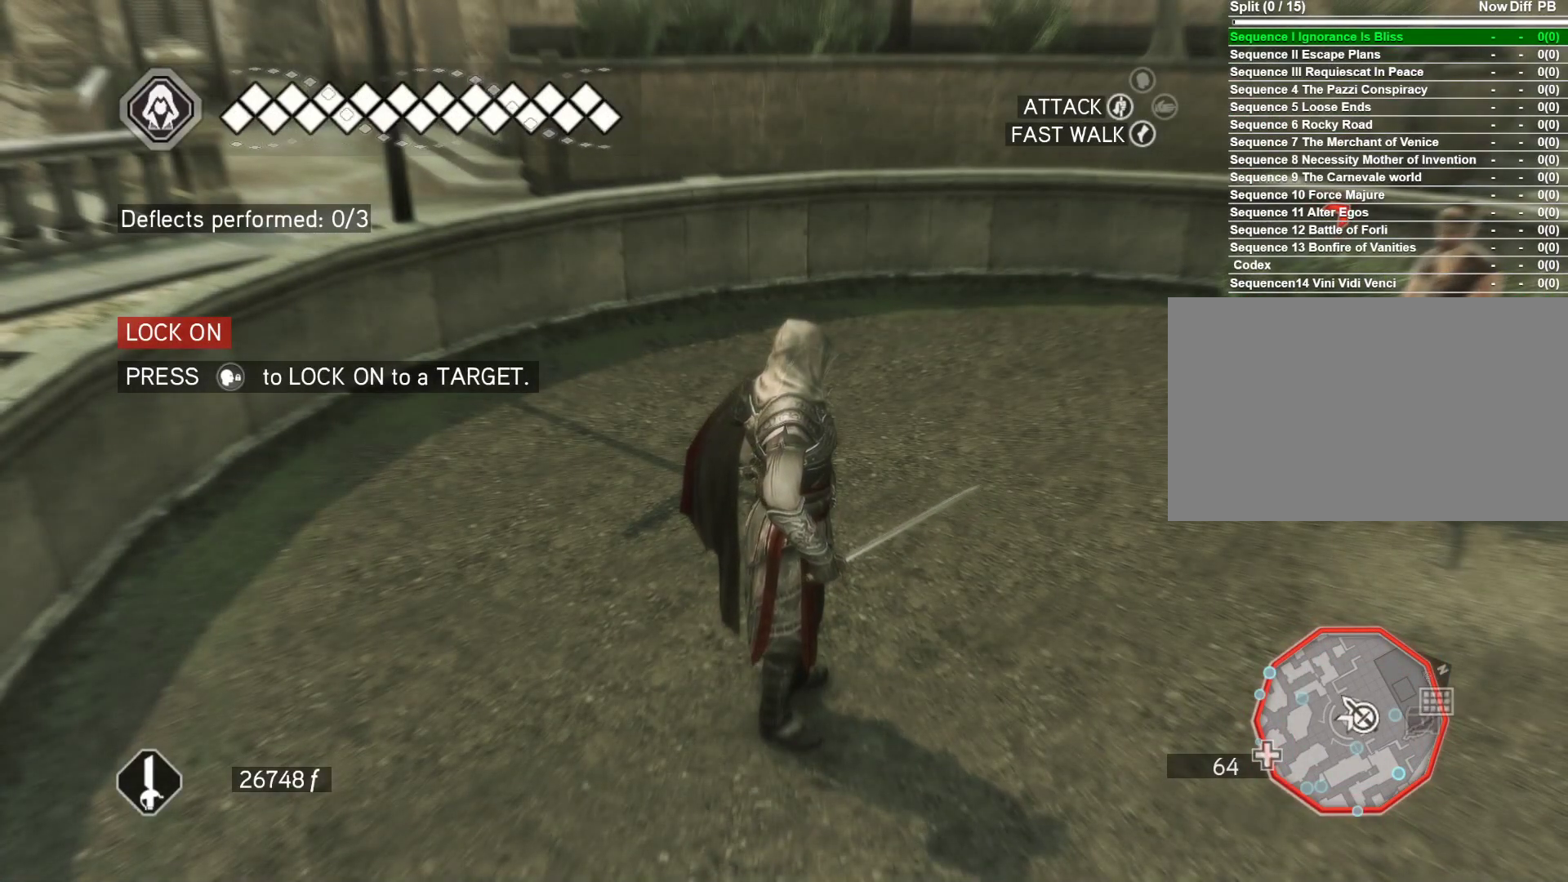
{"keys": [], "mouse": [], "mouse_move": "still", "events": []}
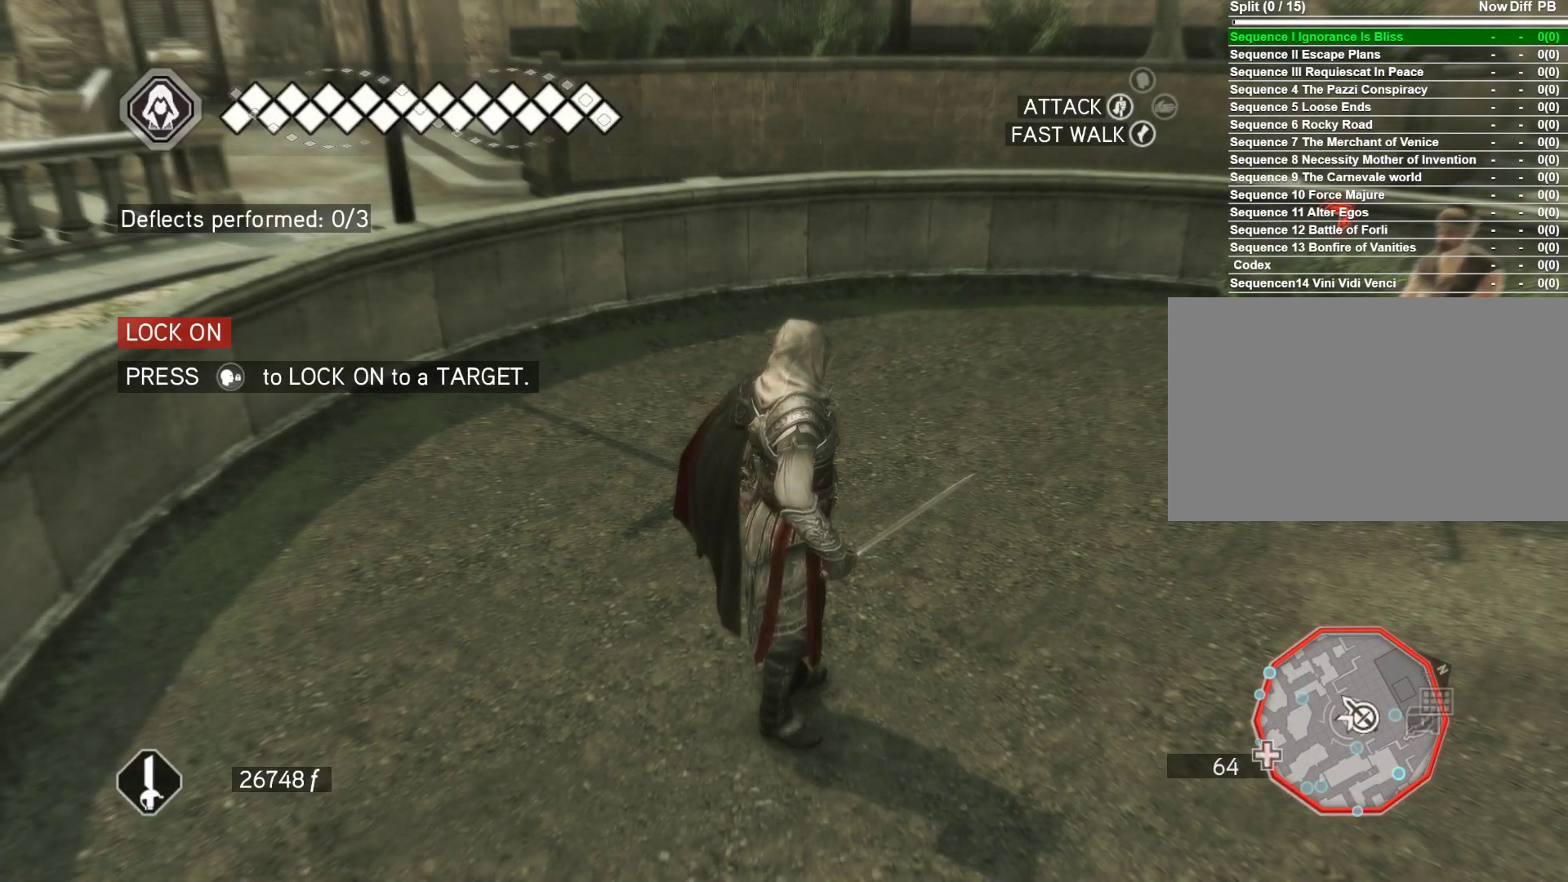
{"keys": ["w"], "mouse": [], "mouse_move": "still", "events": [[217, "w", "down"]]}
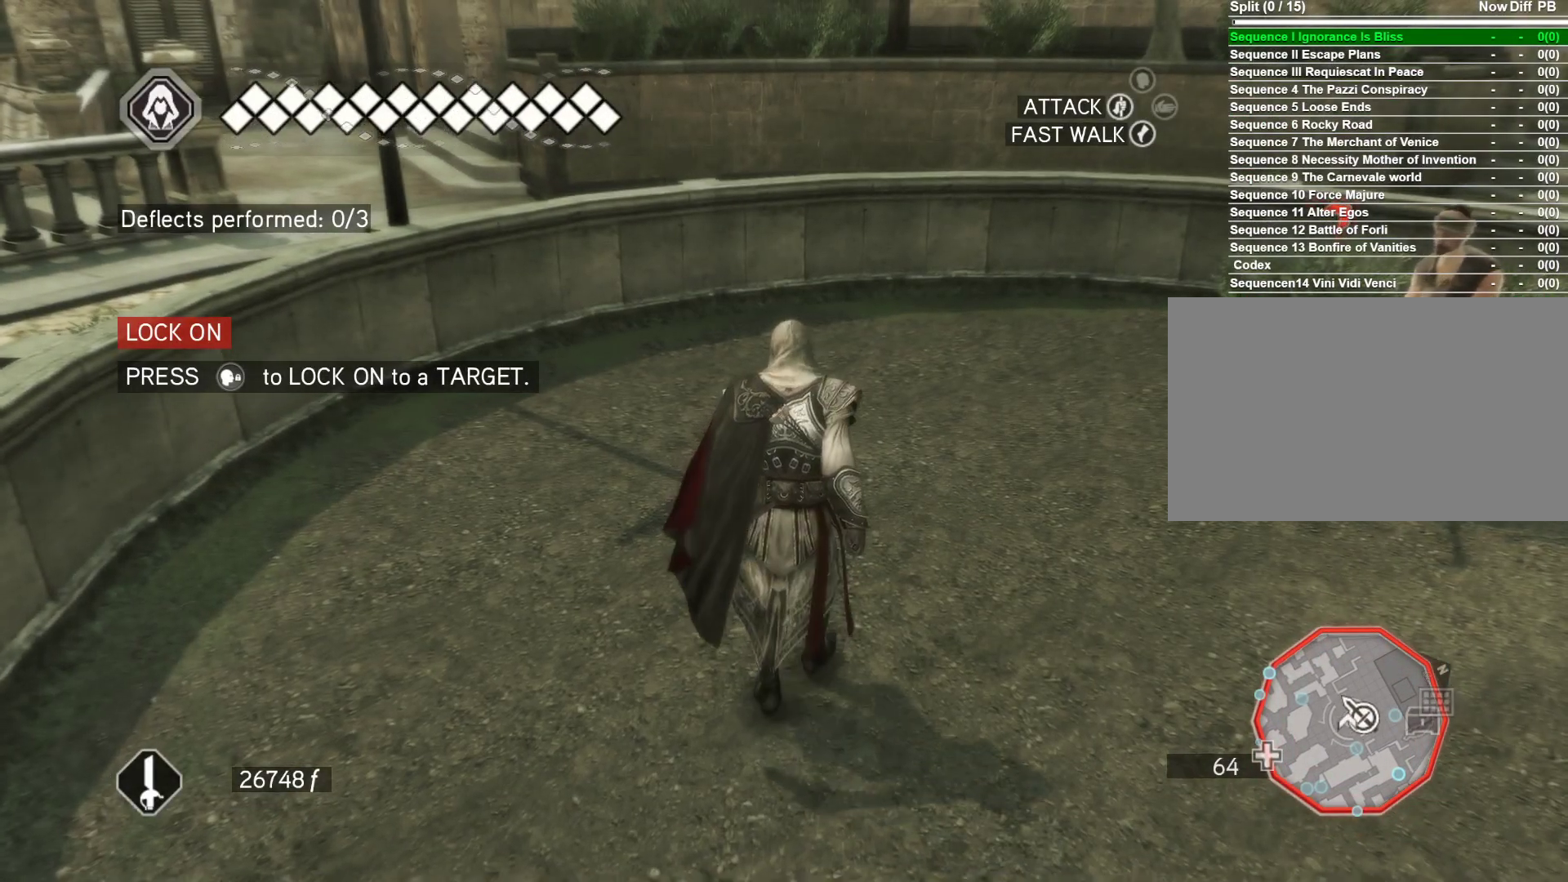
{"keys": [], "mouse": [], "mouse_move": "still", "events": [[283, "e", "down"], [333, "w", "up"], [467, "e", "up"]]}
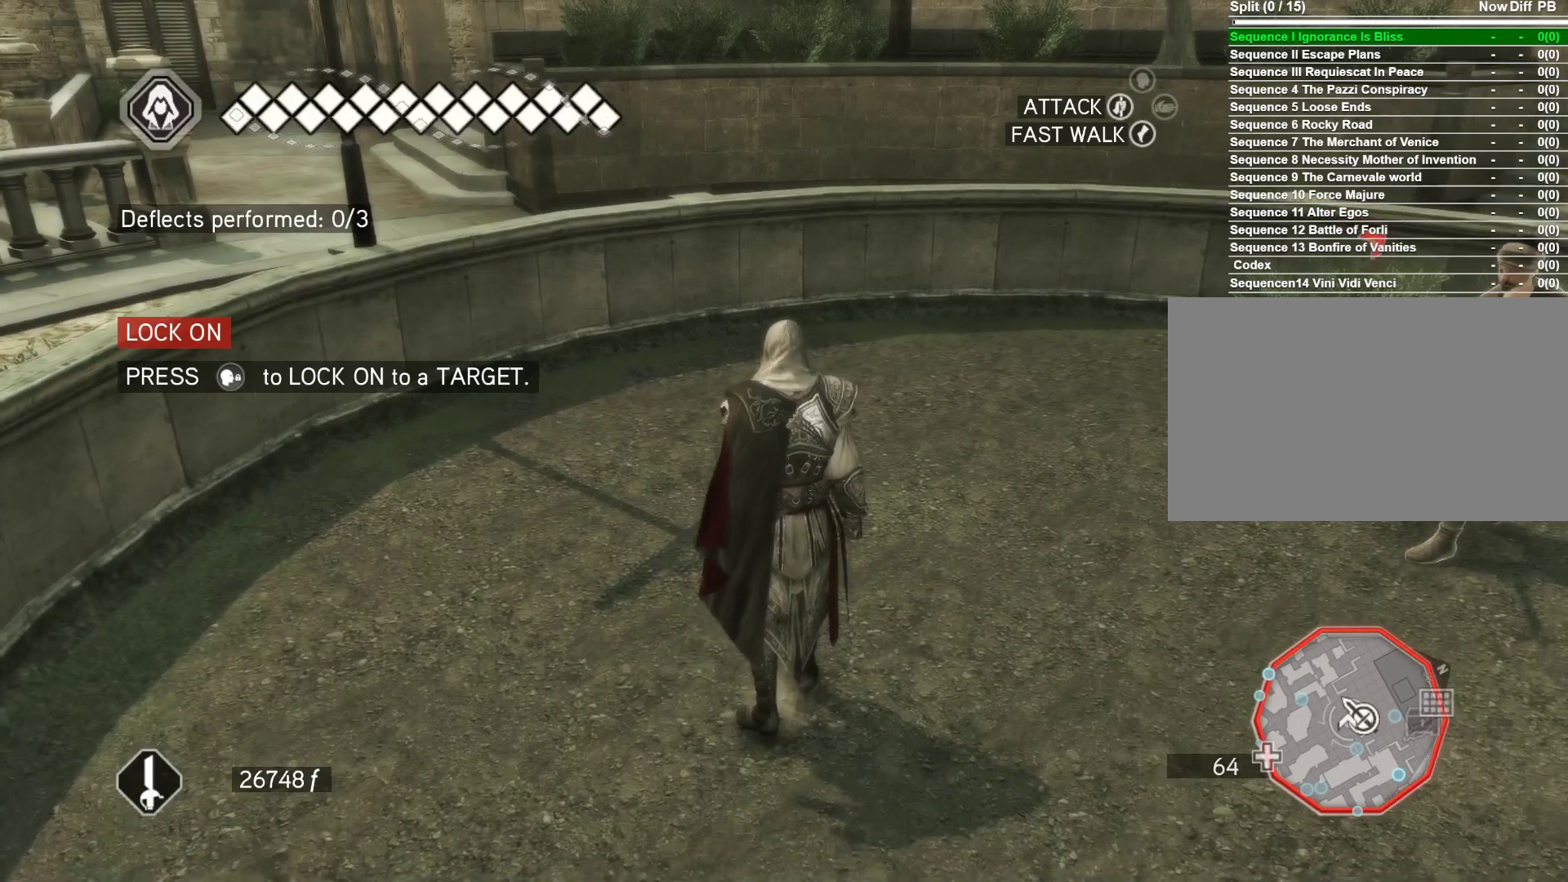
{"keys": [], "mouse": ["right"], "mouse_move": "still", "events": [[350, "mouse_right", "down"]]}
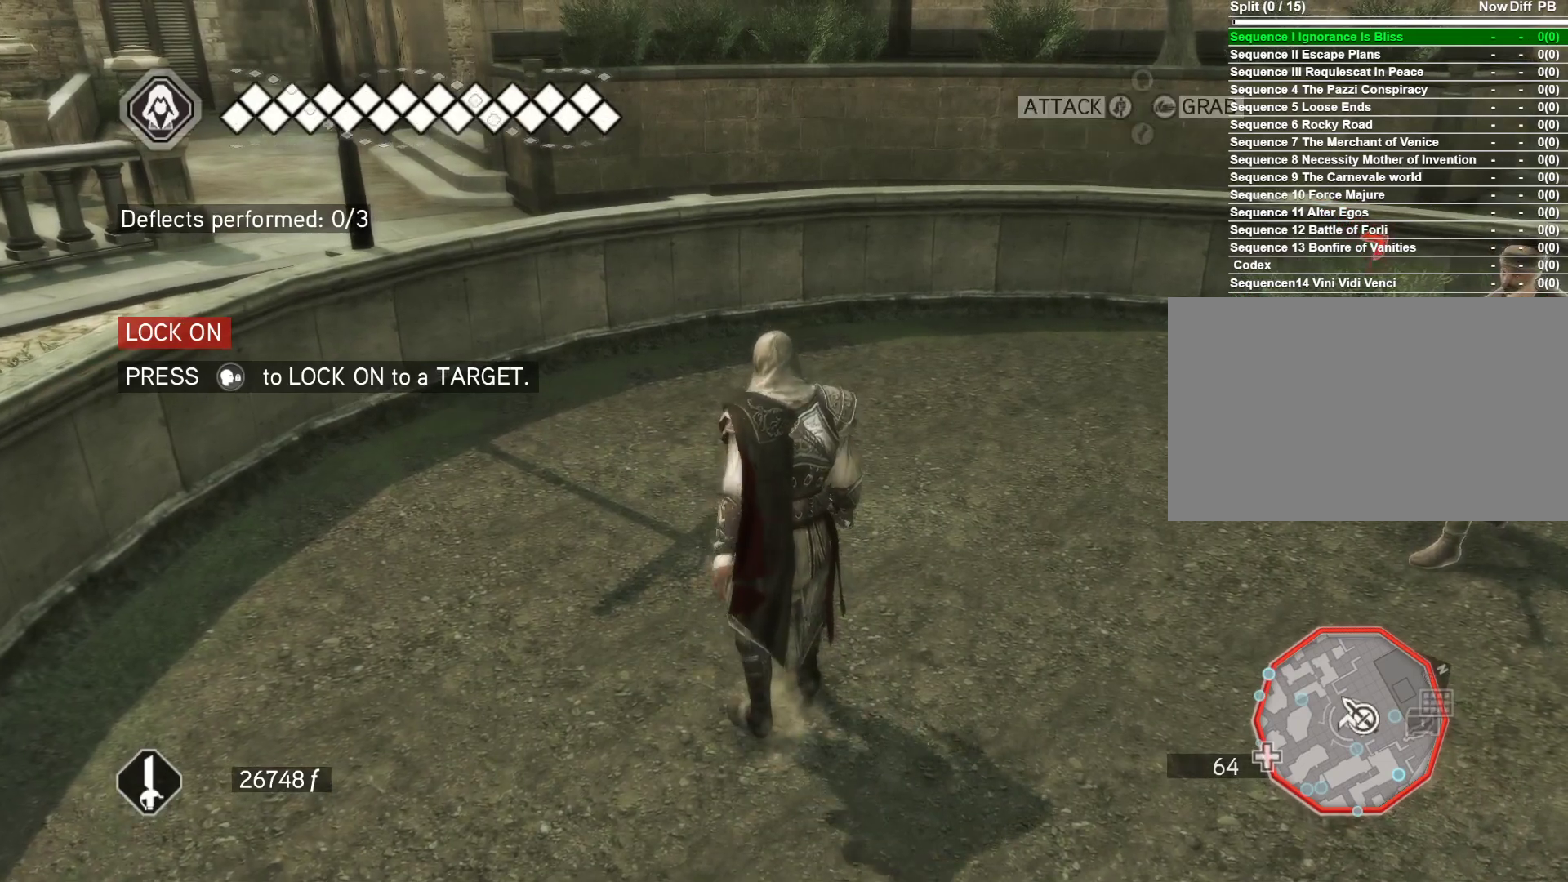
{"keys": [], "mouse": ["right"], "mouse_move": "right", "events": []}
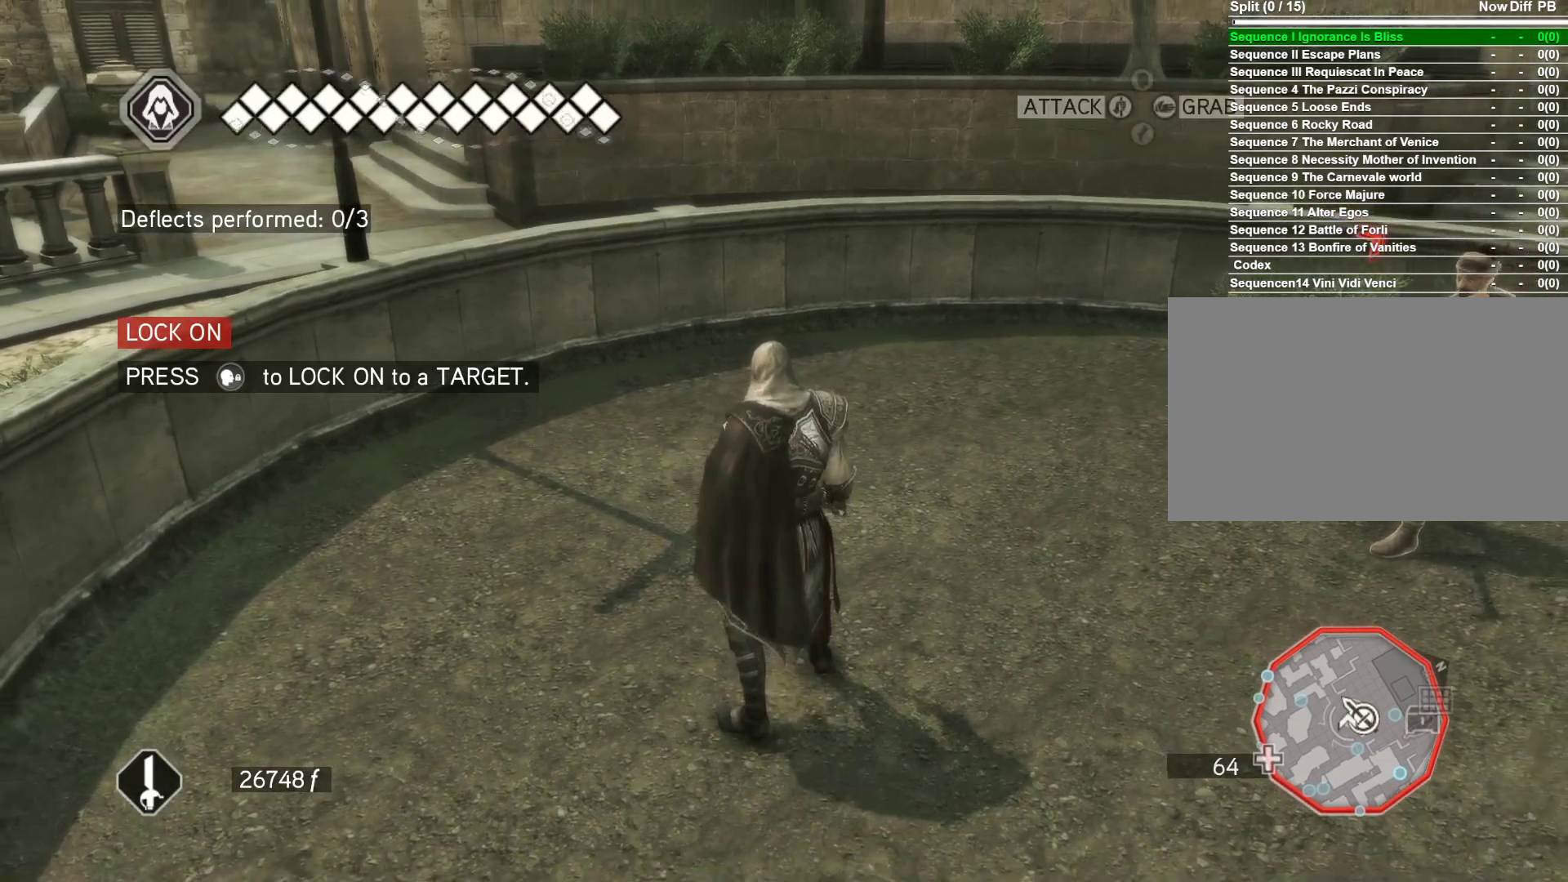
{"keys": ["d"], "mouse": [], "mouse_move": "still", "events": [[133, "mouse_right", "up"], [417, "d", "down"]]}
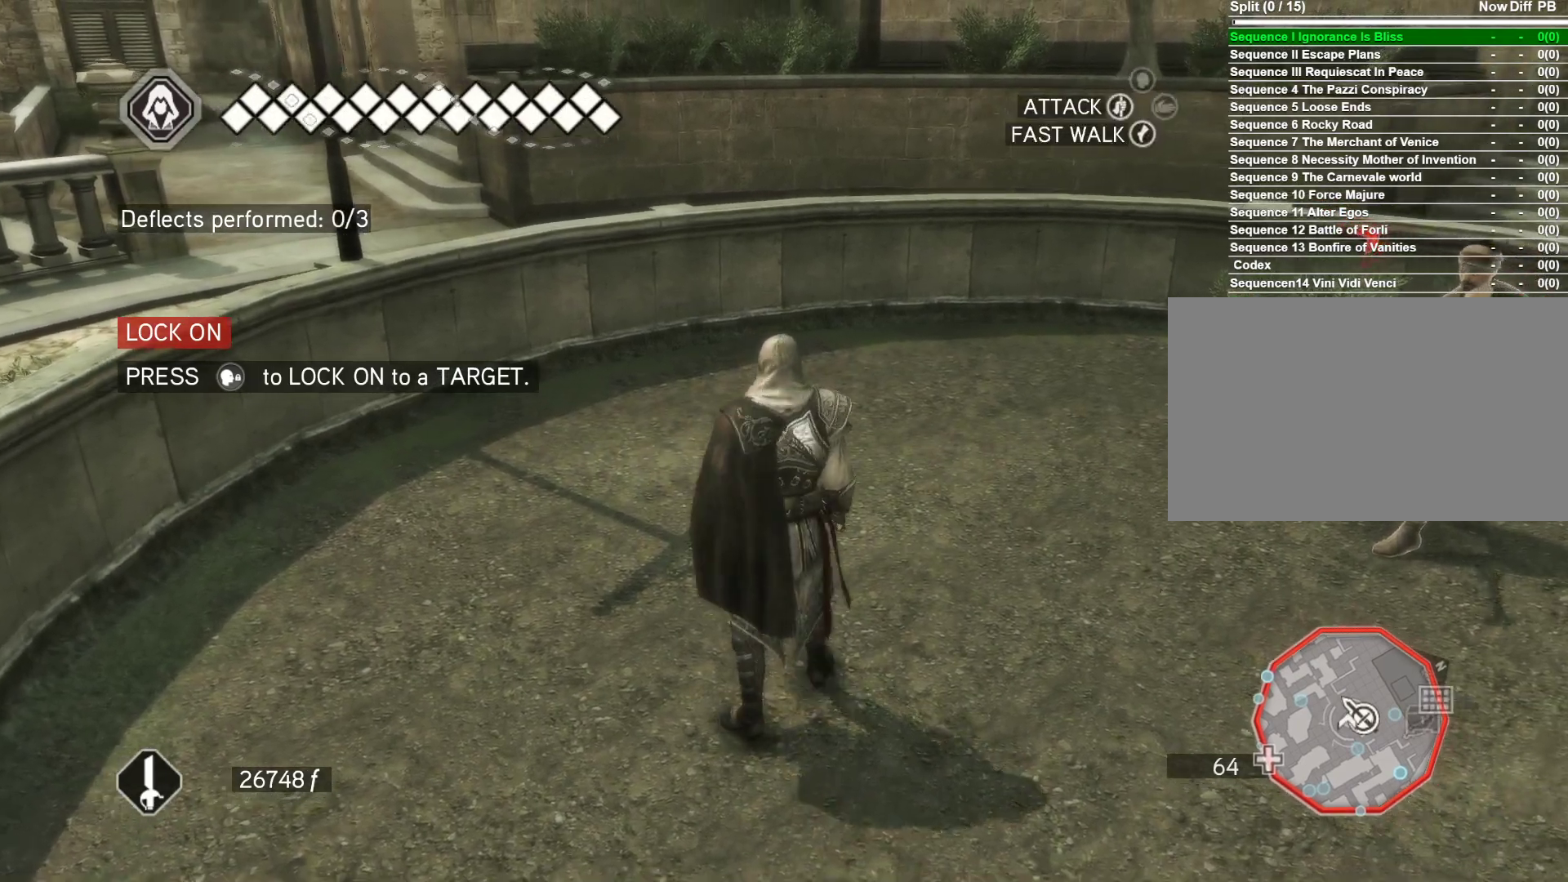
{"keys": [], "mouse": [], "mouse_move": "still", "events": [[300, "d", "up"]]}
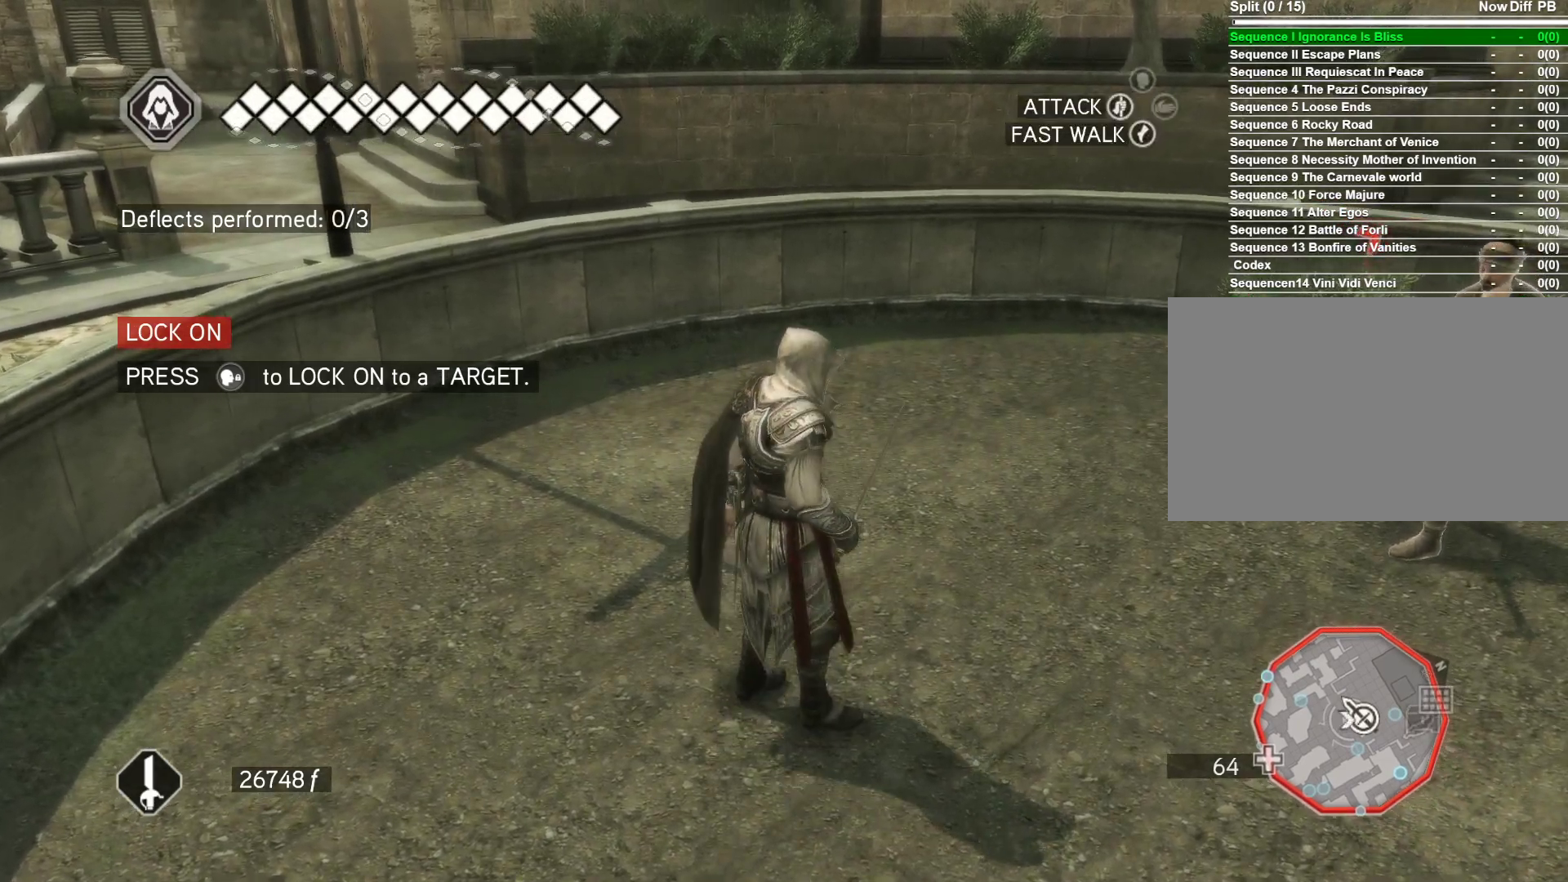
{"keys": [], "mouse": [], "mouse_move": "still", "events": [[217, "e", "down"], [367, "e", "up"]]}
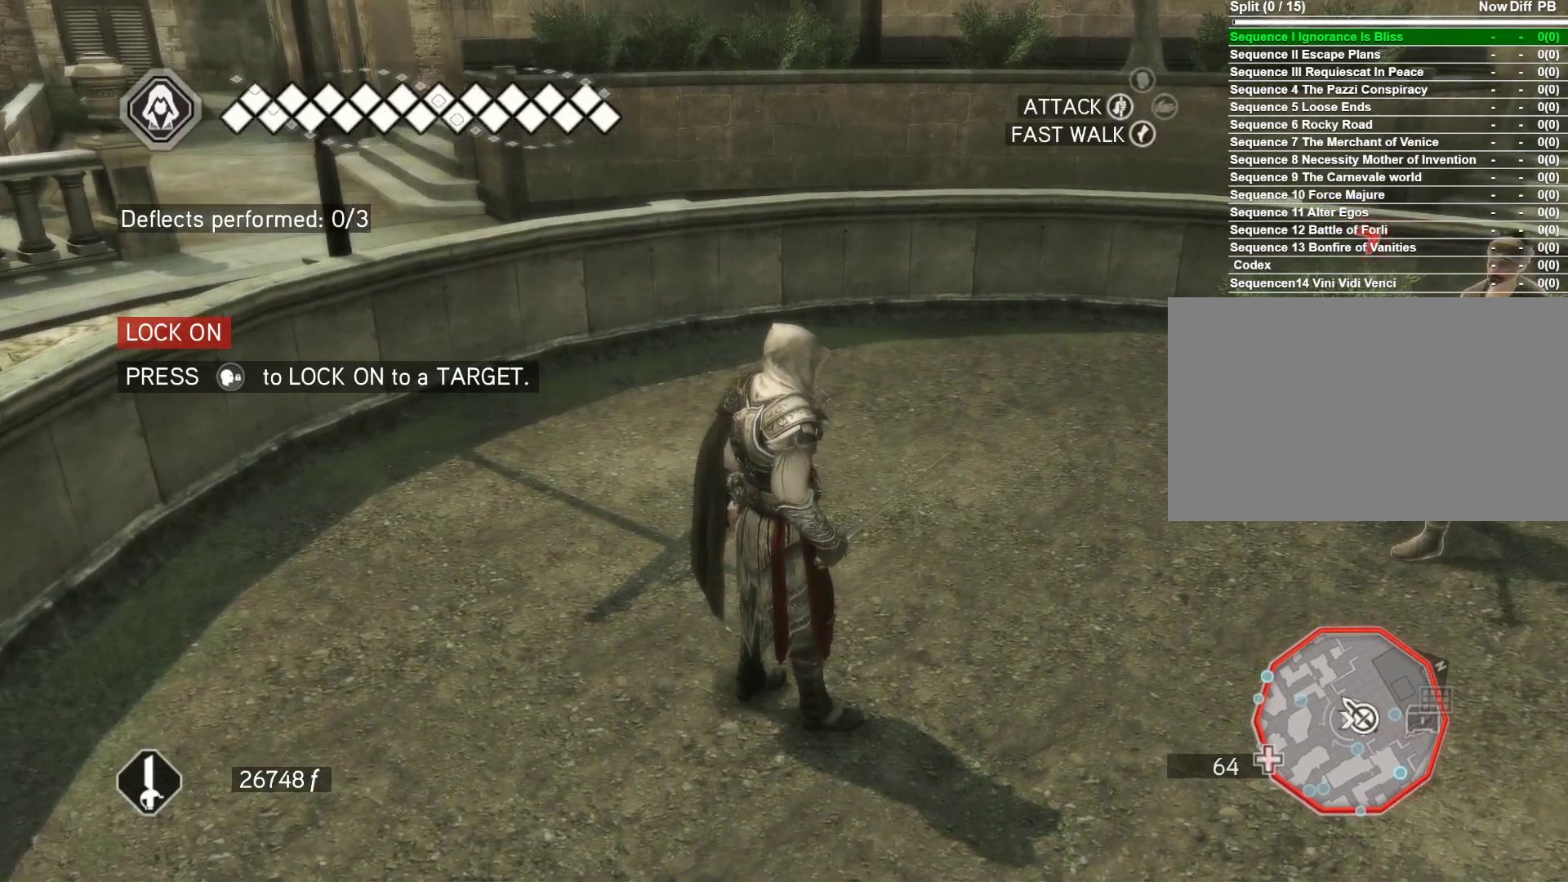
{"keys": [], "mouse": [], "mouse_move": "still", "events": []}
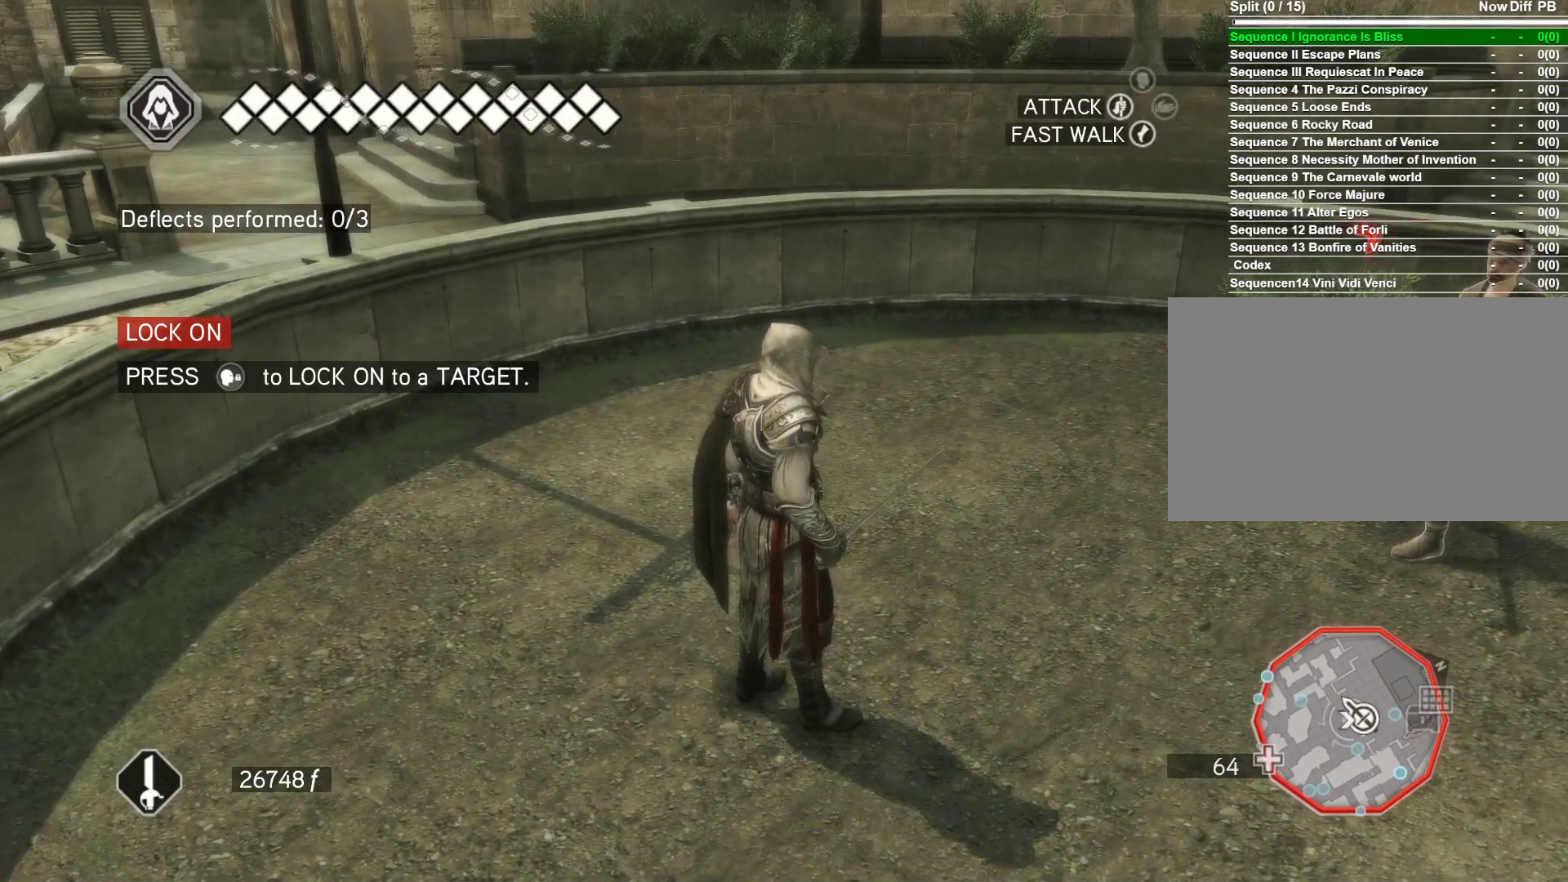
{"keys": ["a"], "mouse": ["right"], "mouse_move": "still", "events": [[17, "f", "down"], [200, "f", "up"], [383, "a", "down"], [433, "mouse_right", "down"]]}
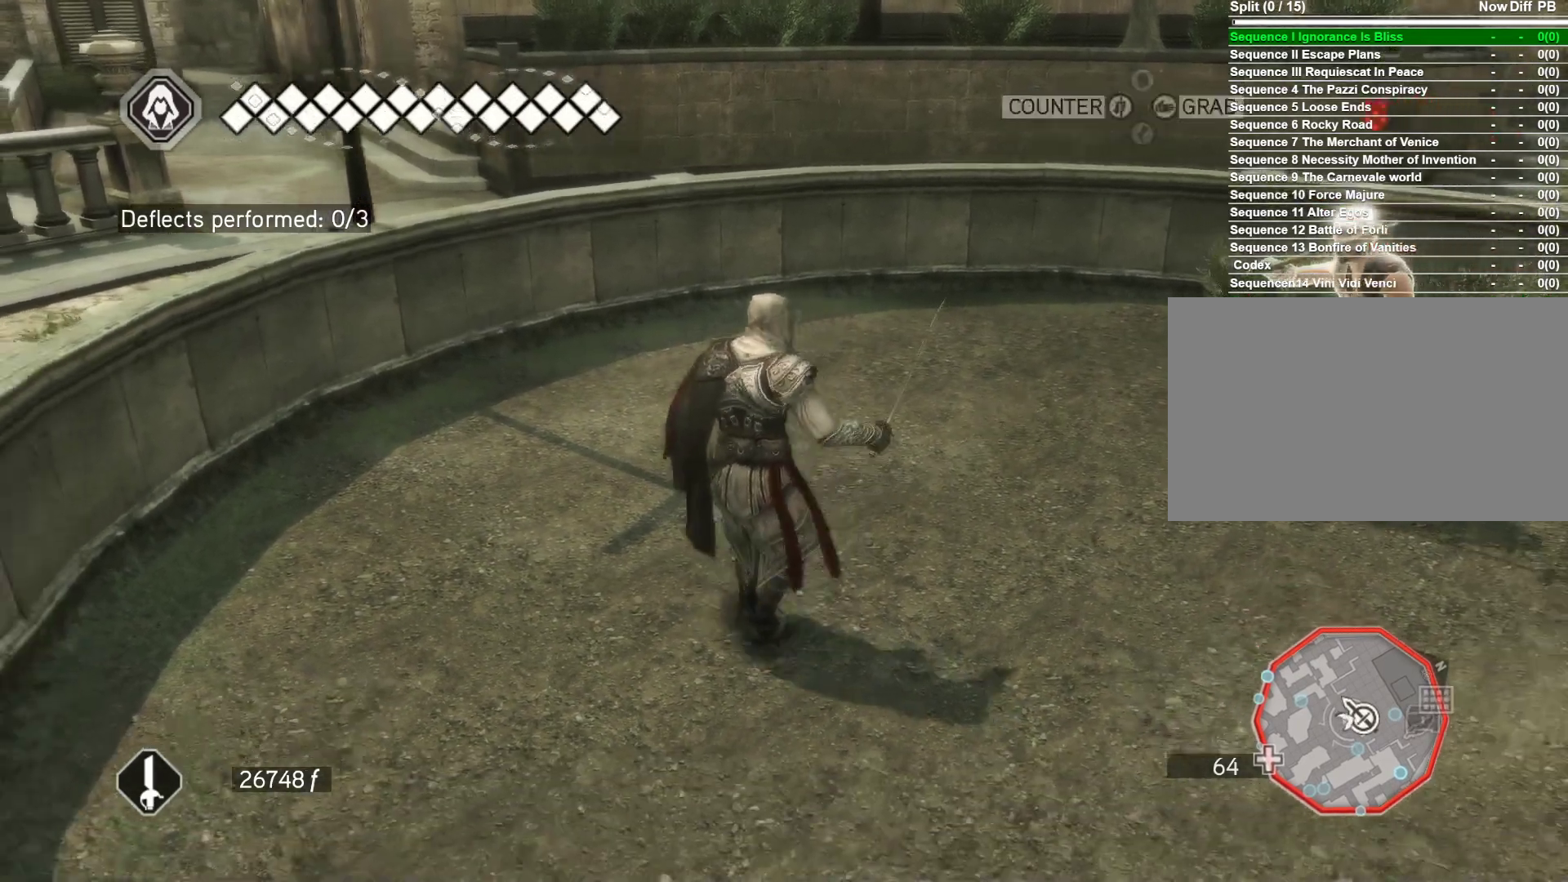
{"keys": [], "mouse": ["right"], "mouse_move": "still", "events": [[500, "a", "up"]]}
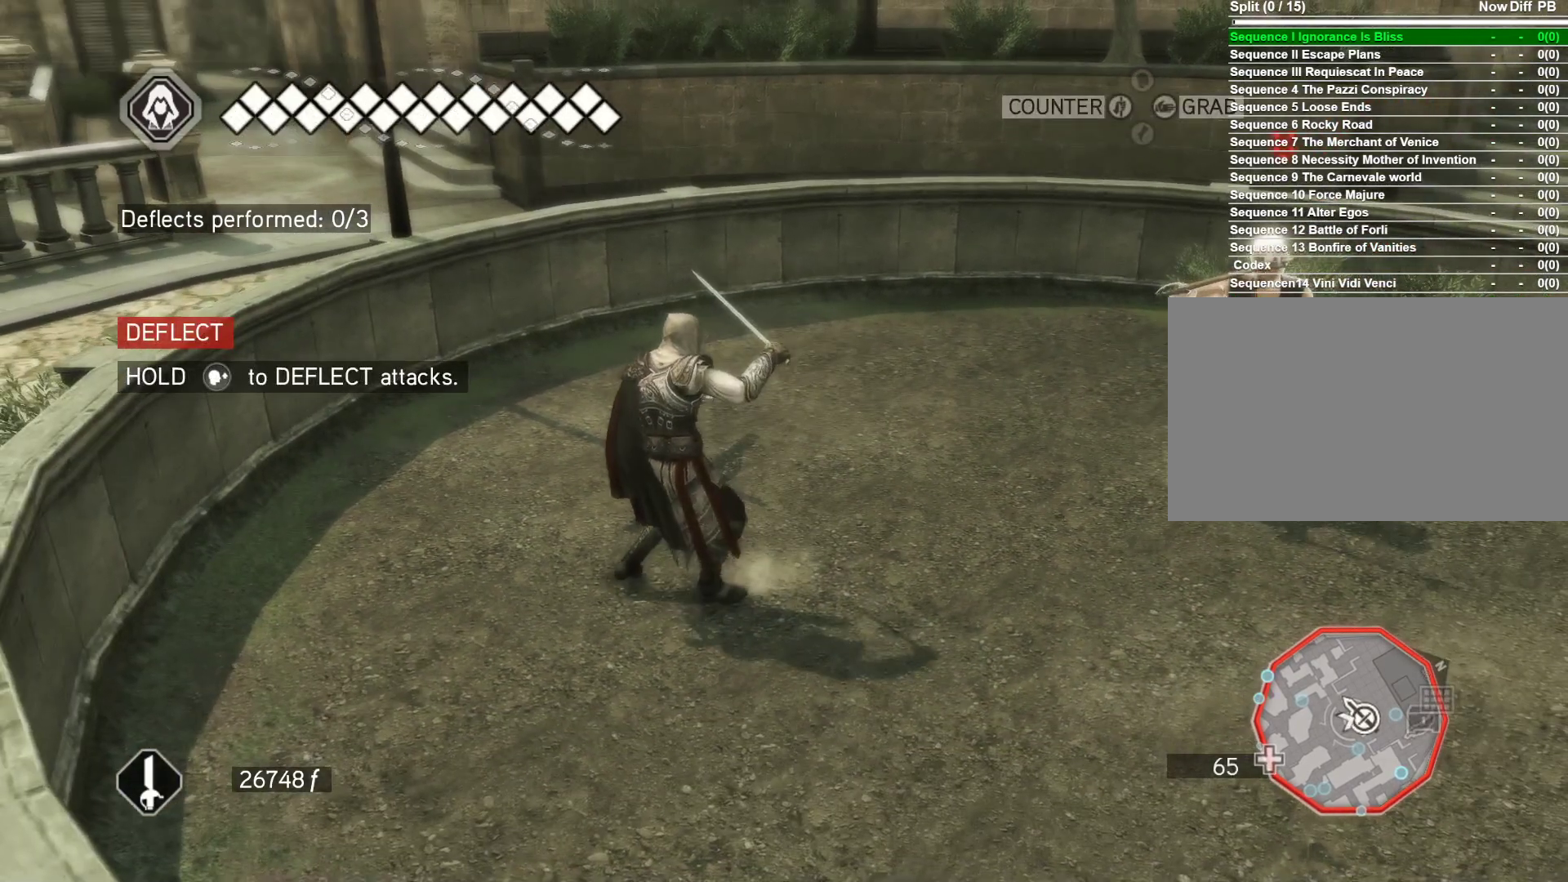
{"keys": ["s"], "mouse": ["right"], "mouse_move": "still", "events": [[100, "s", "down"]]}
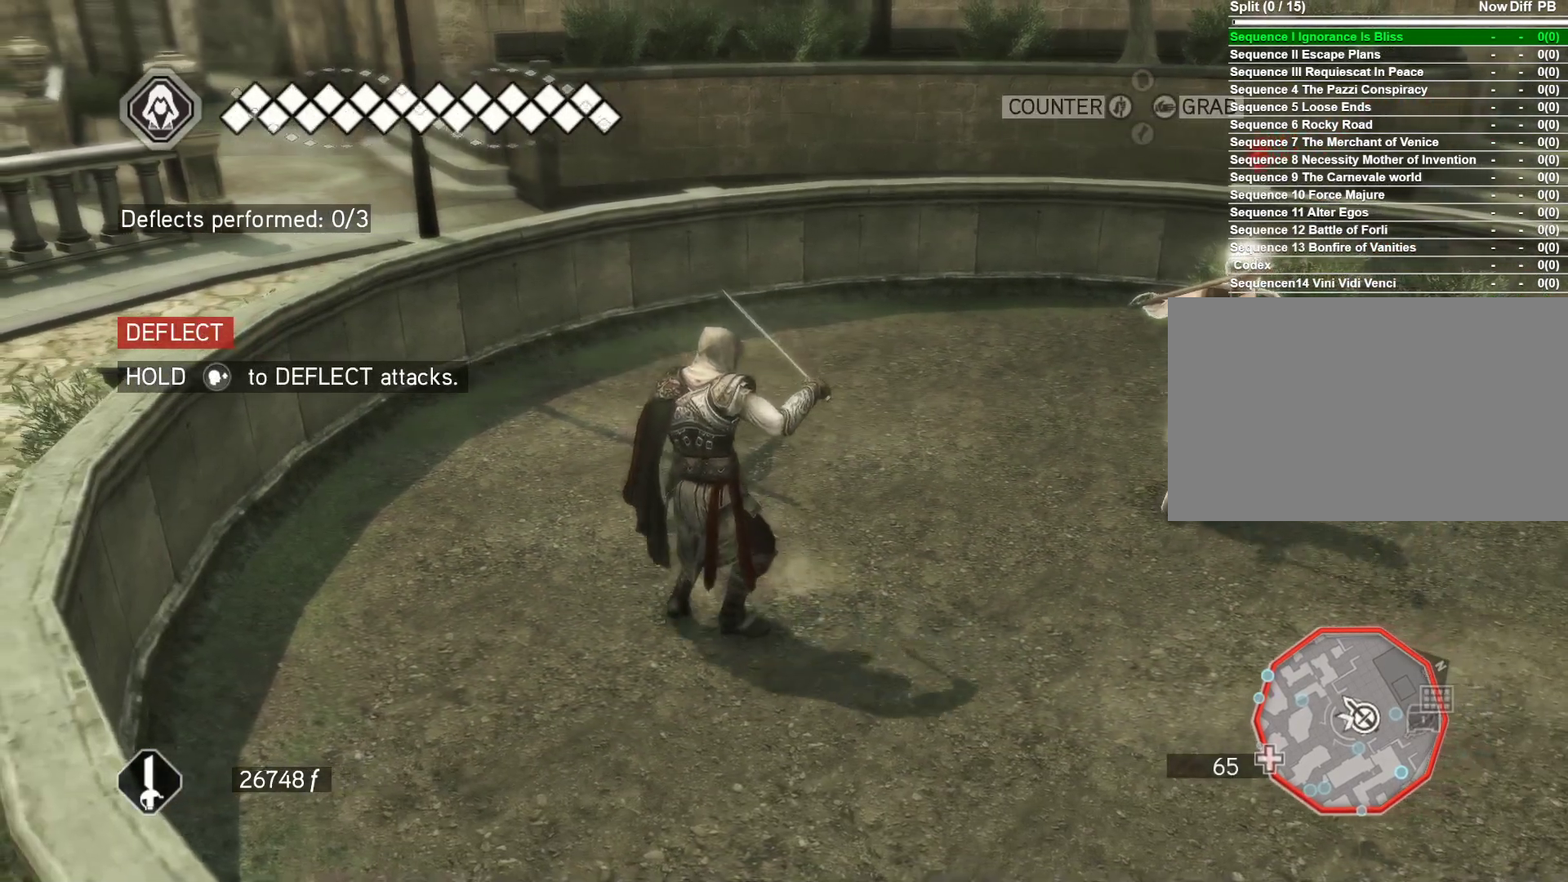
{"keys": ["s"], "mouse": ["right"], "mouse_move": "still", "events": []}
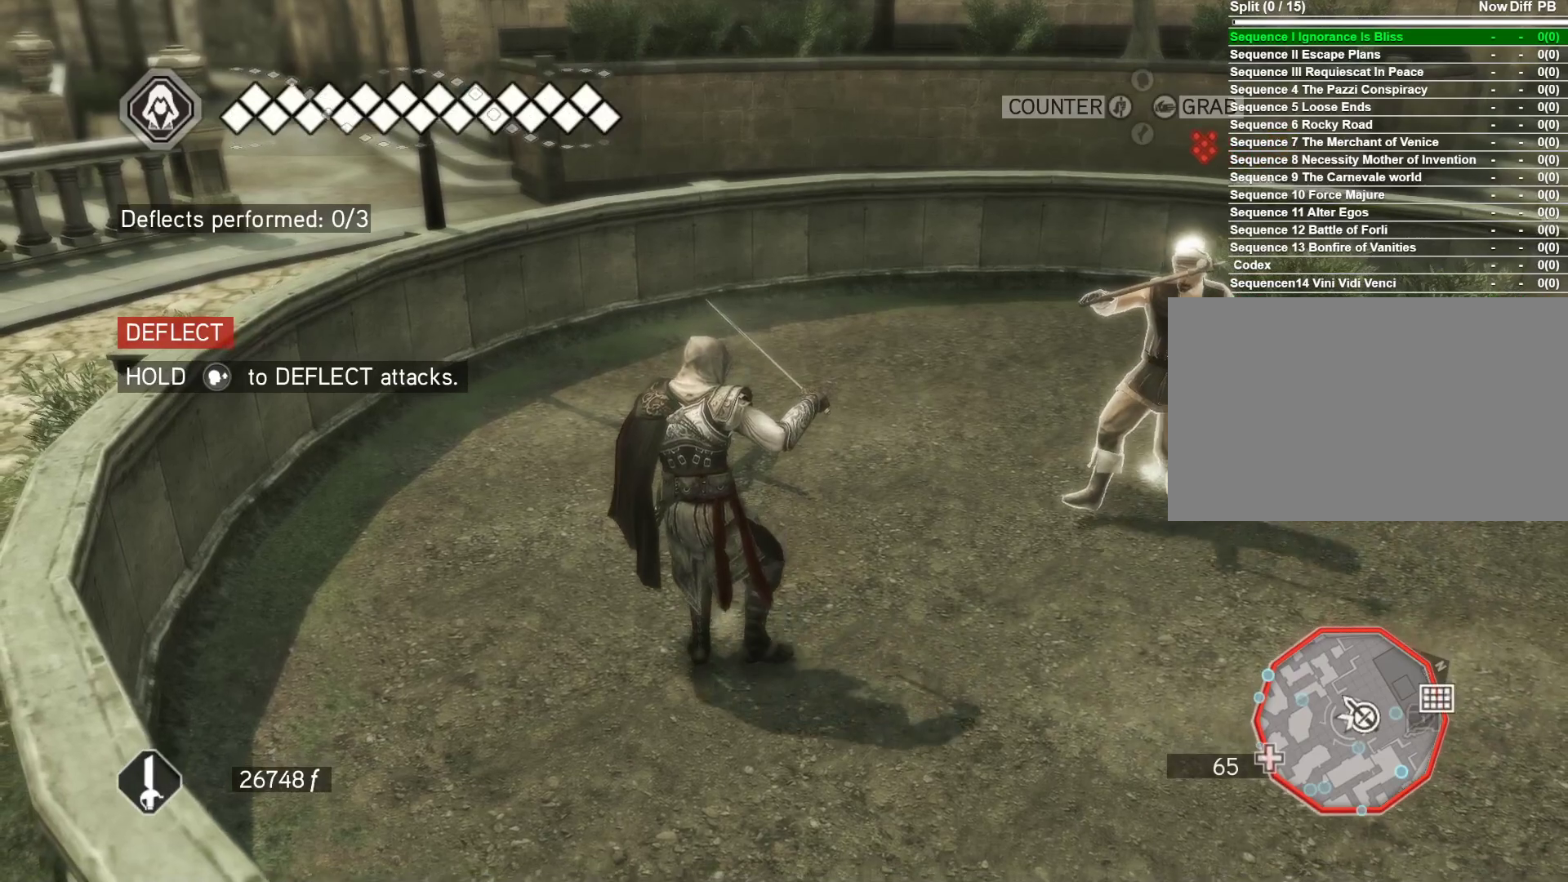
{"keys": ["d"], "mouse": ["right"], "mouse_move": "still", "events": [[83, "a", "down"], [317, "a", "up"], [367, "d", "down"], [400, "s", "up"]]}
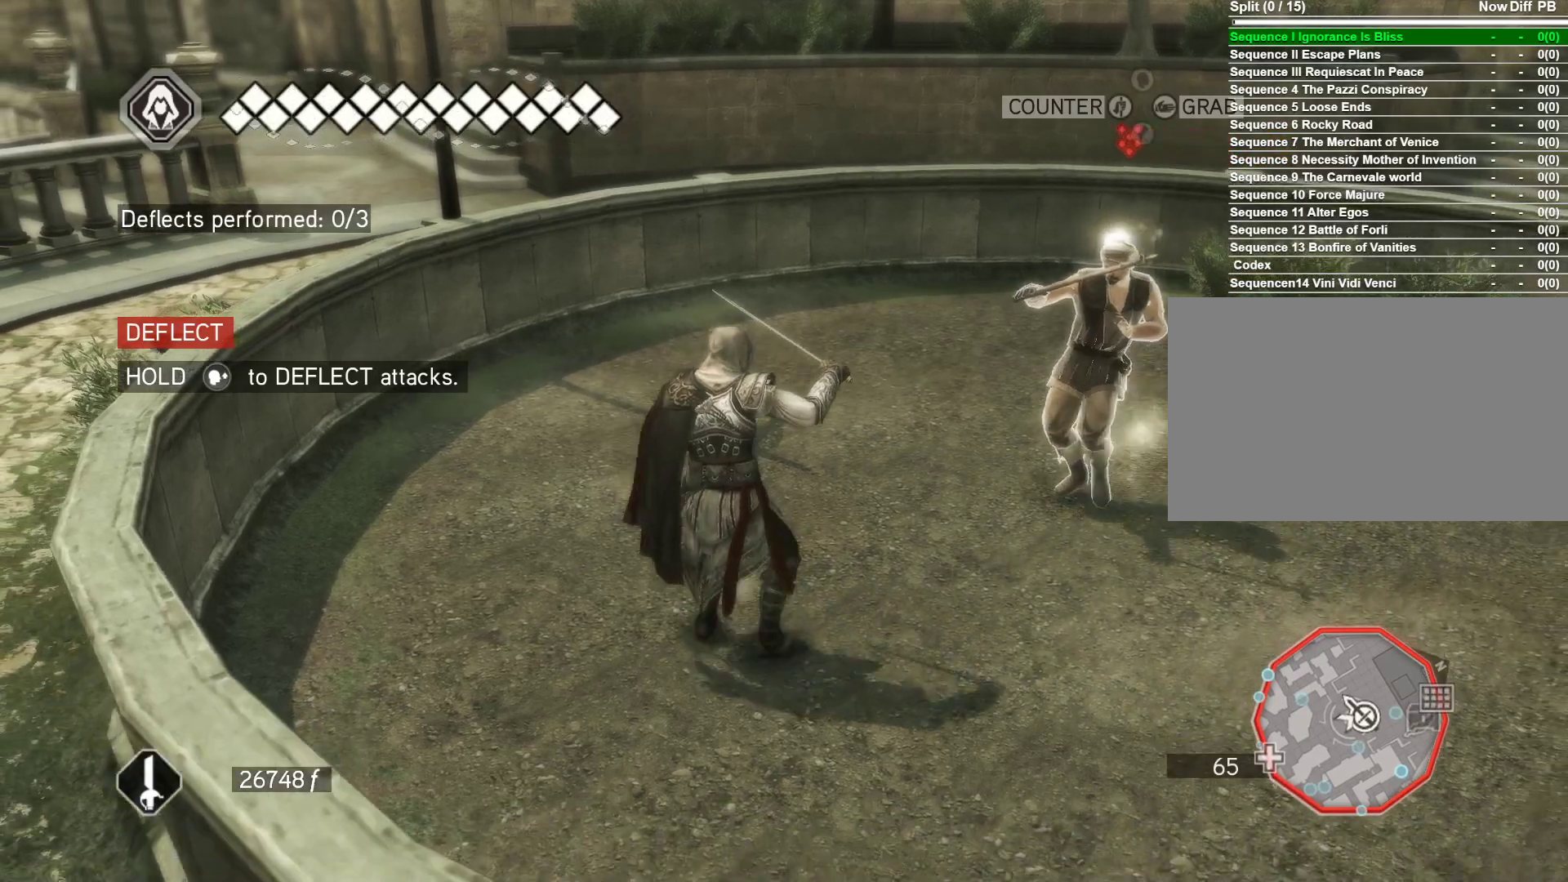
{"keys": [], "mouse": ["right"], "mouse_move": "still", "events": [[467, "d", "up"]]}
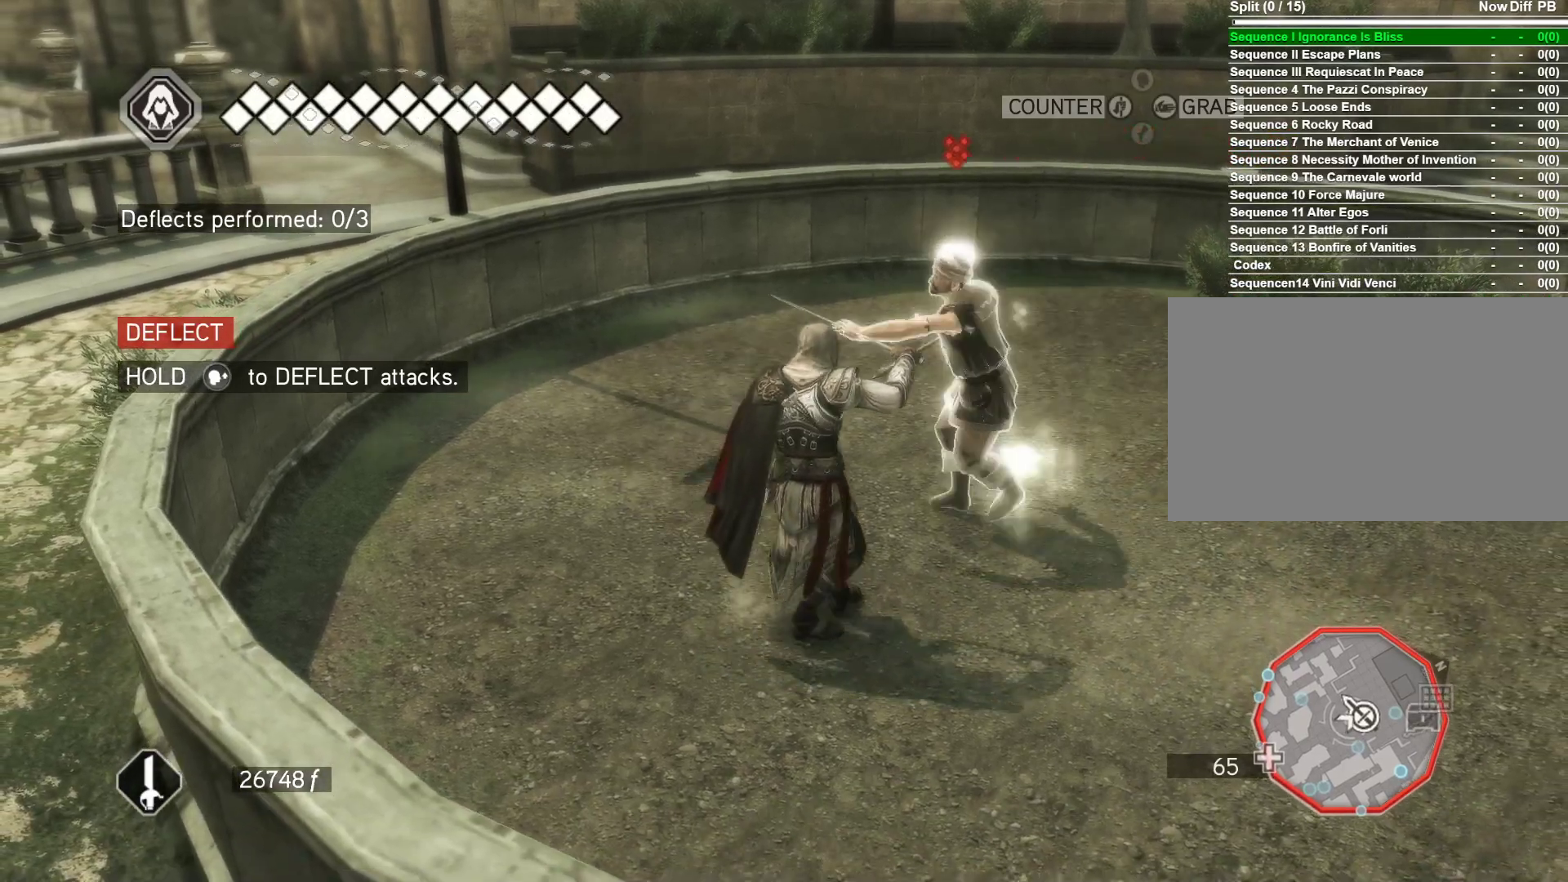
{"keys": [], "mouse": ["right"], "mouse_move": "still", "events": []}
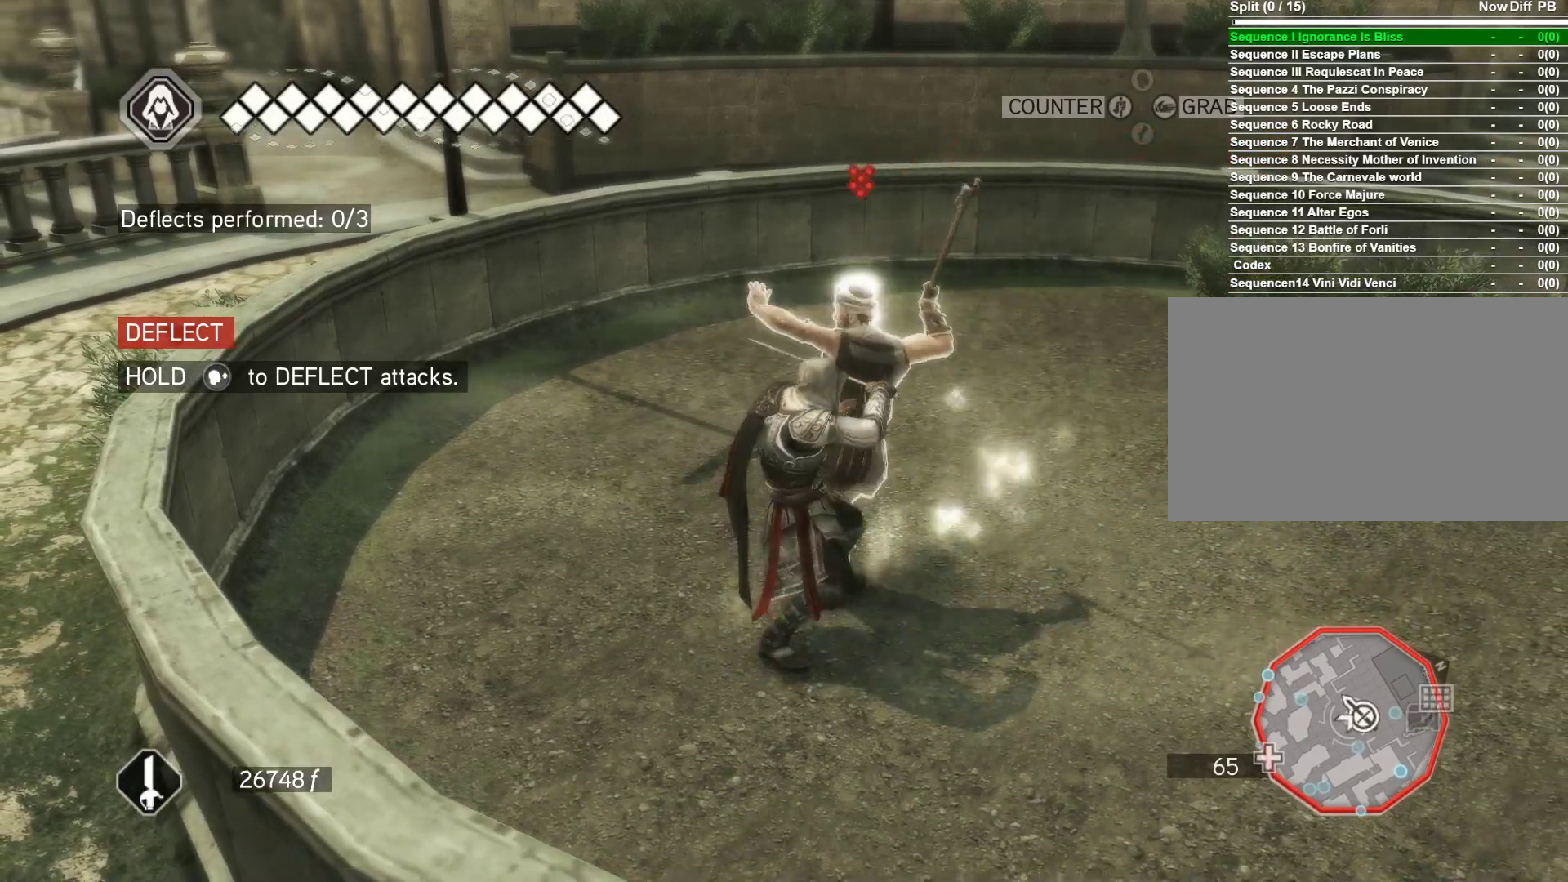
{"keys": [], "mouse": ["left", "right"], "mouse_move": "still", "events": [[83, "mouse_left", "down"]]}
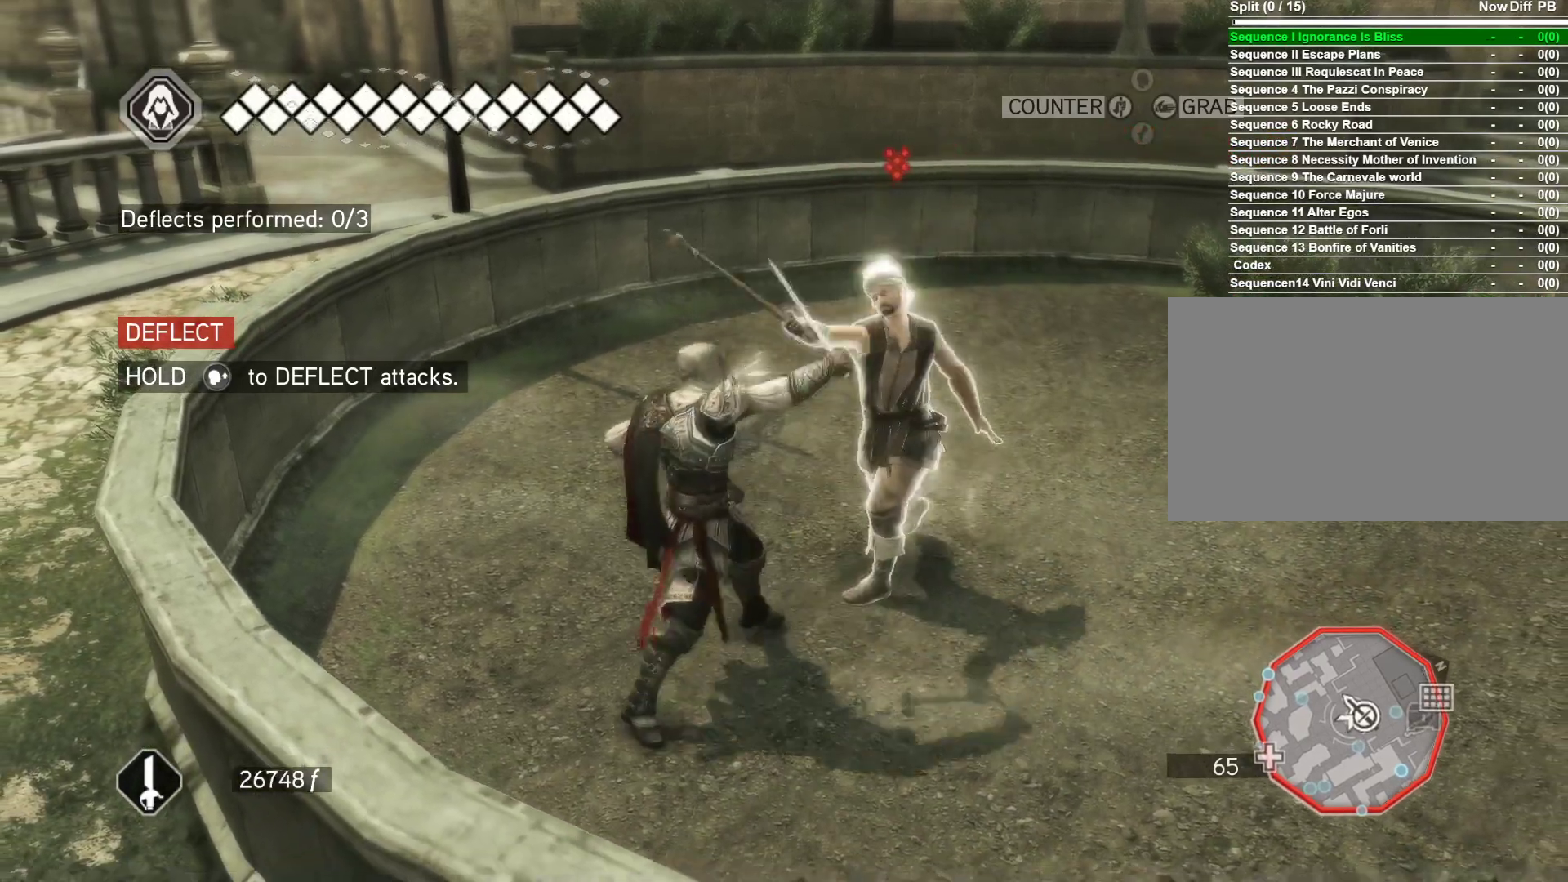
{"keys": [], "mouse": ["right"], "mouse_move": "still", "events": [[300, "mouse_left", "up"]]}
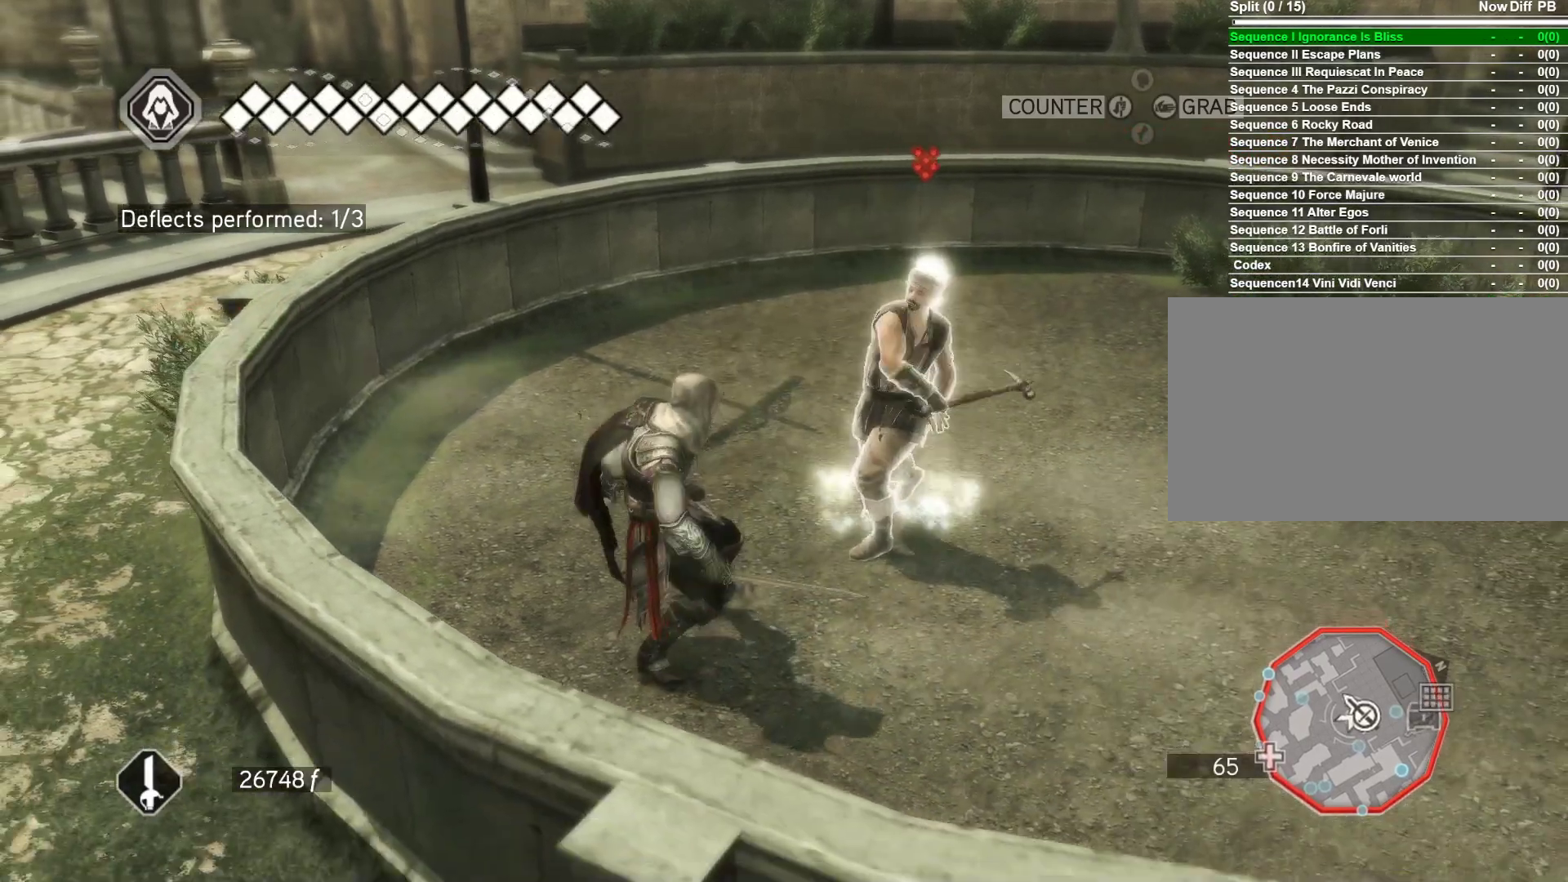
{"keys": ["d"], "mouse": ["right"], "mouse_move": "still", "events": [[250, "d", "down"]]}
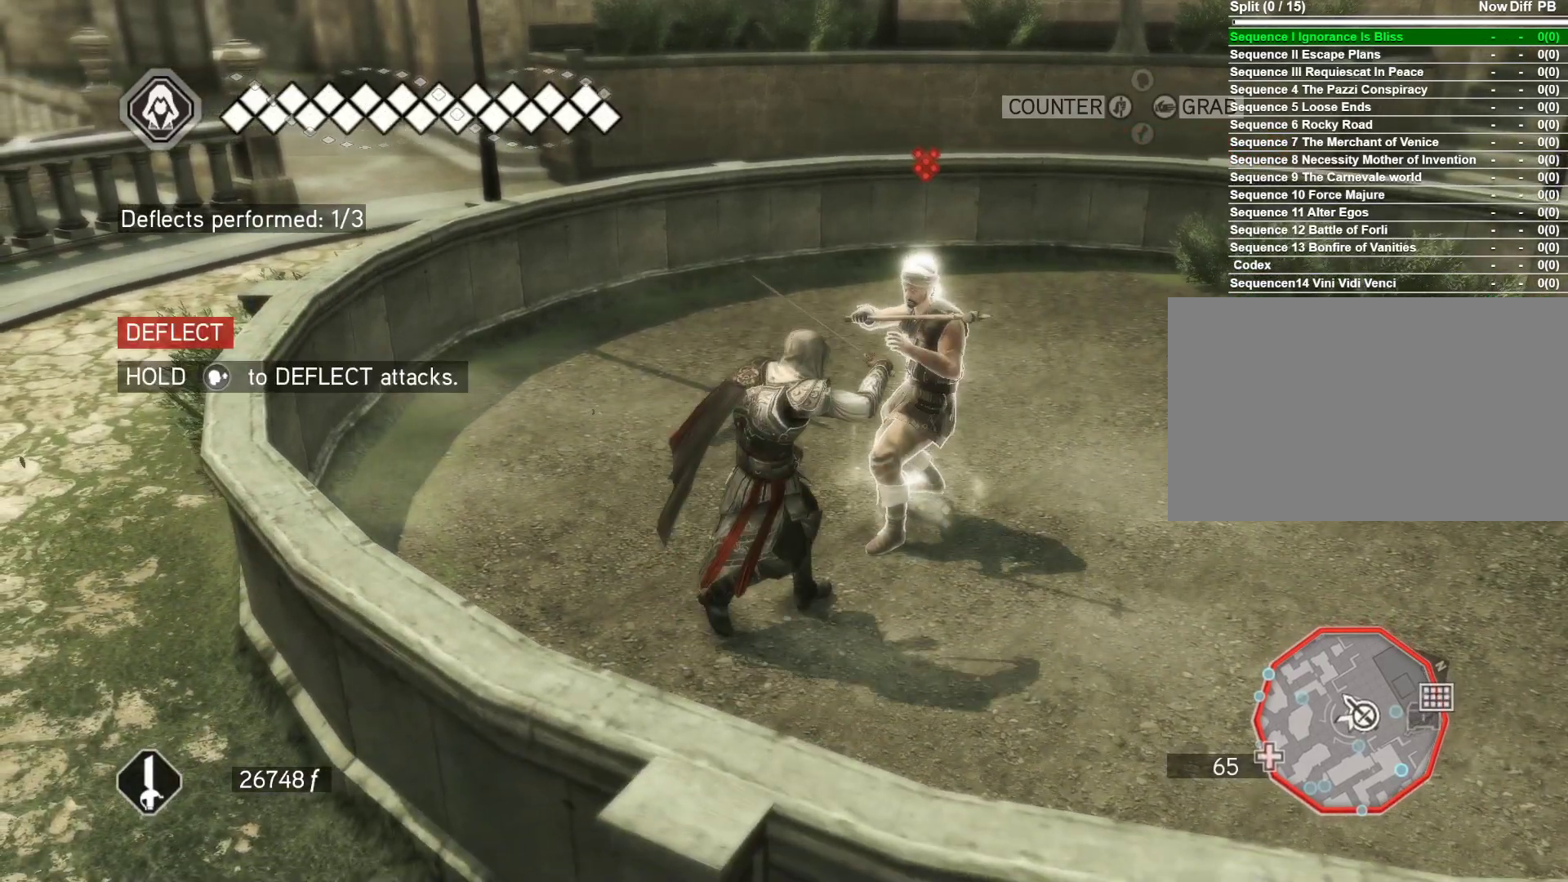
{"keys": [], "mouse": ["right"], "mouse_move": "still", "events": [[350, "d", "up"]]}
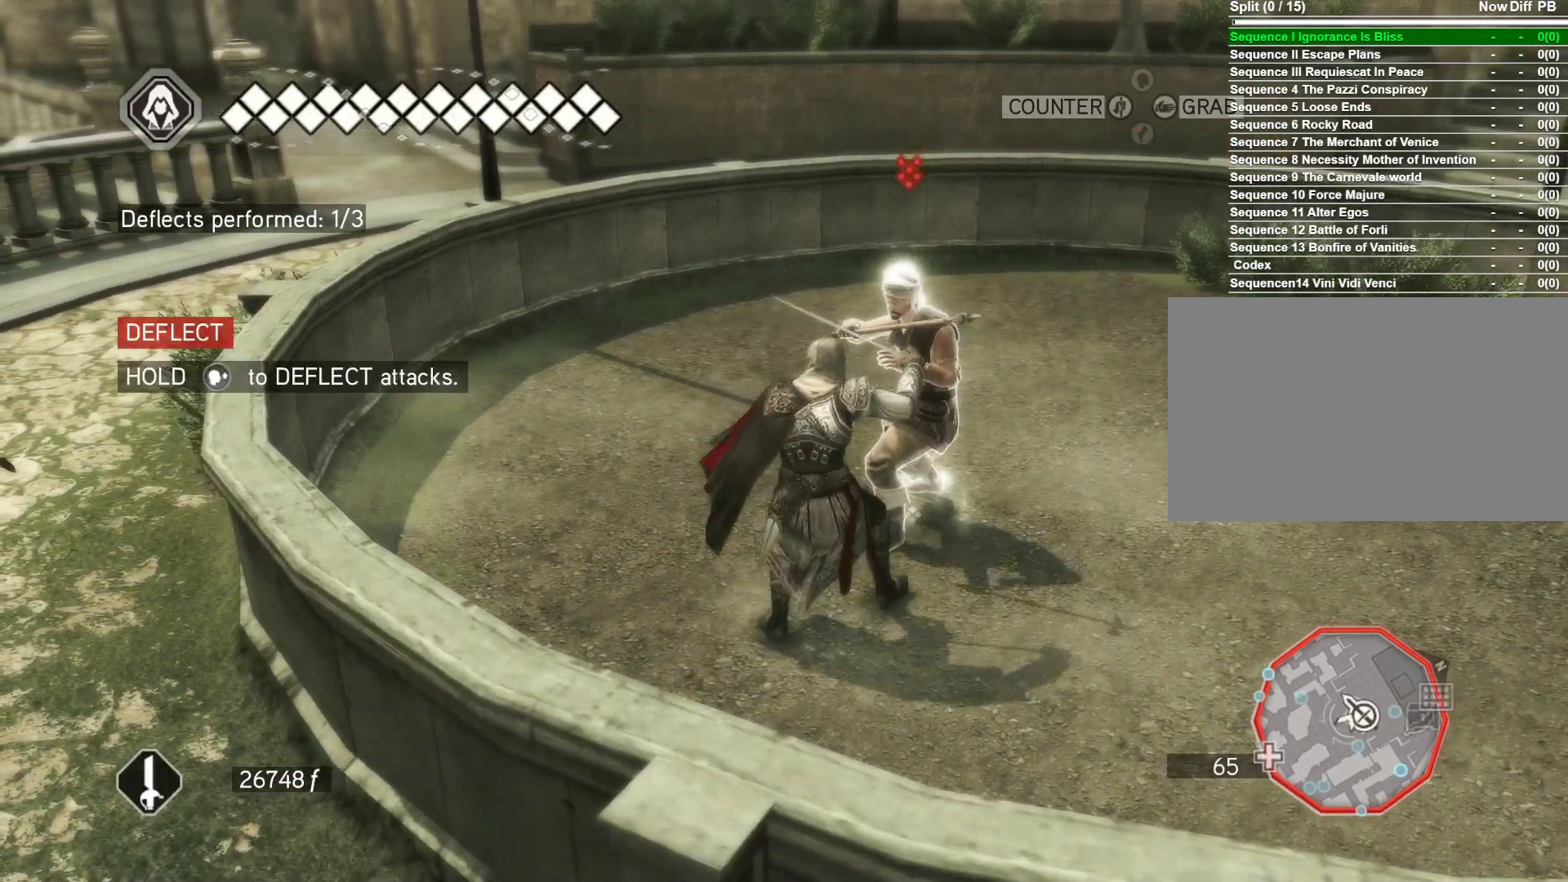
{"keys": [], "mouse": ["right"], "mouse_move": "still", "events": []}
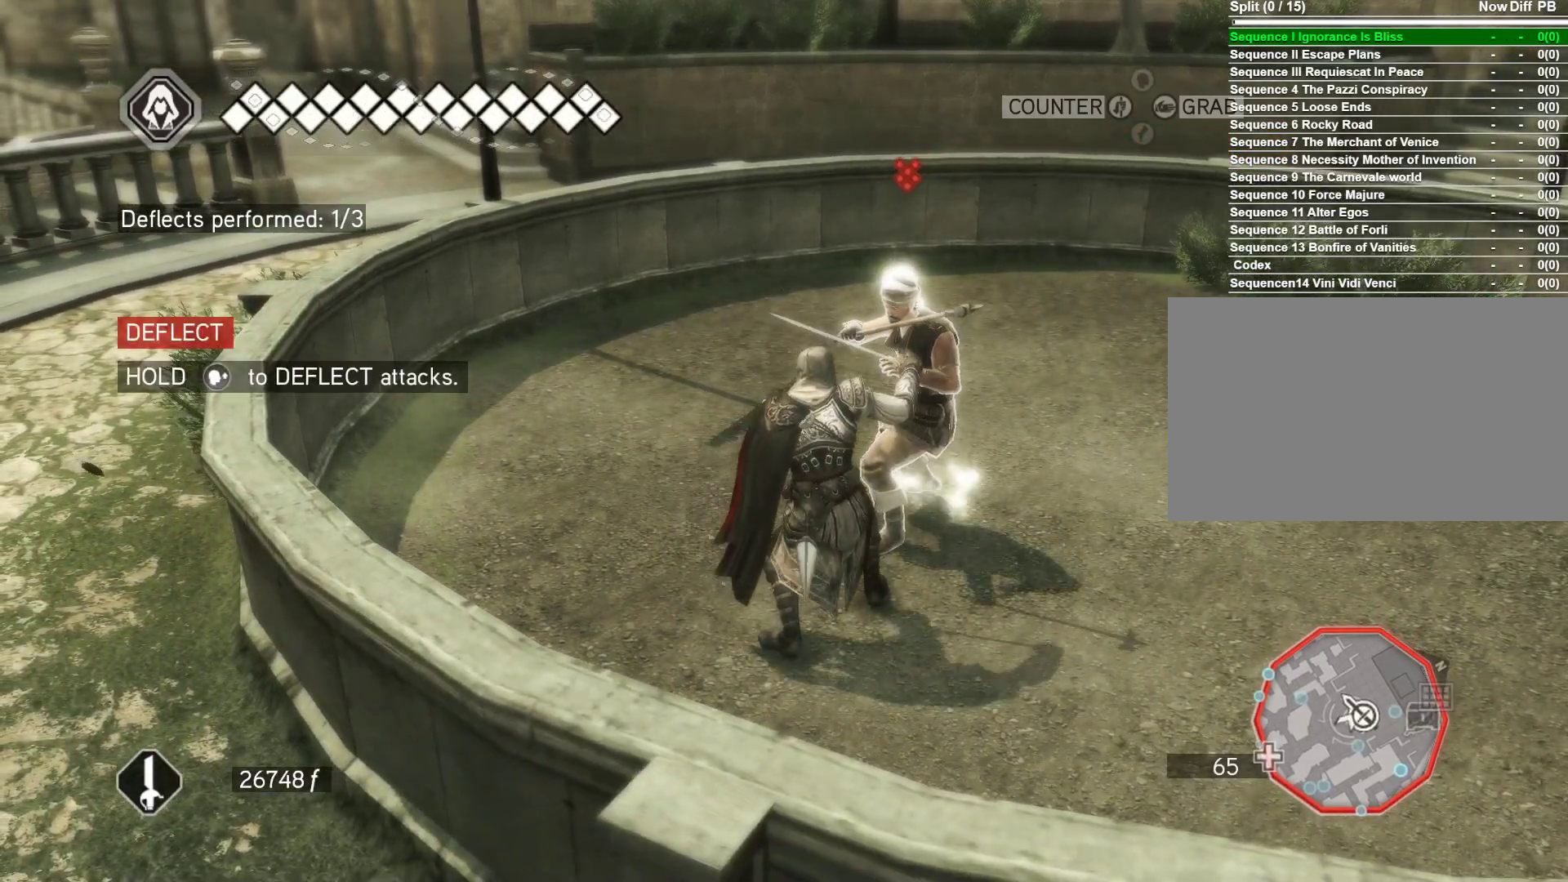
{"keys": [], "mouse": ["right"], "mouse_move": "still", "events": []}
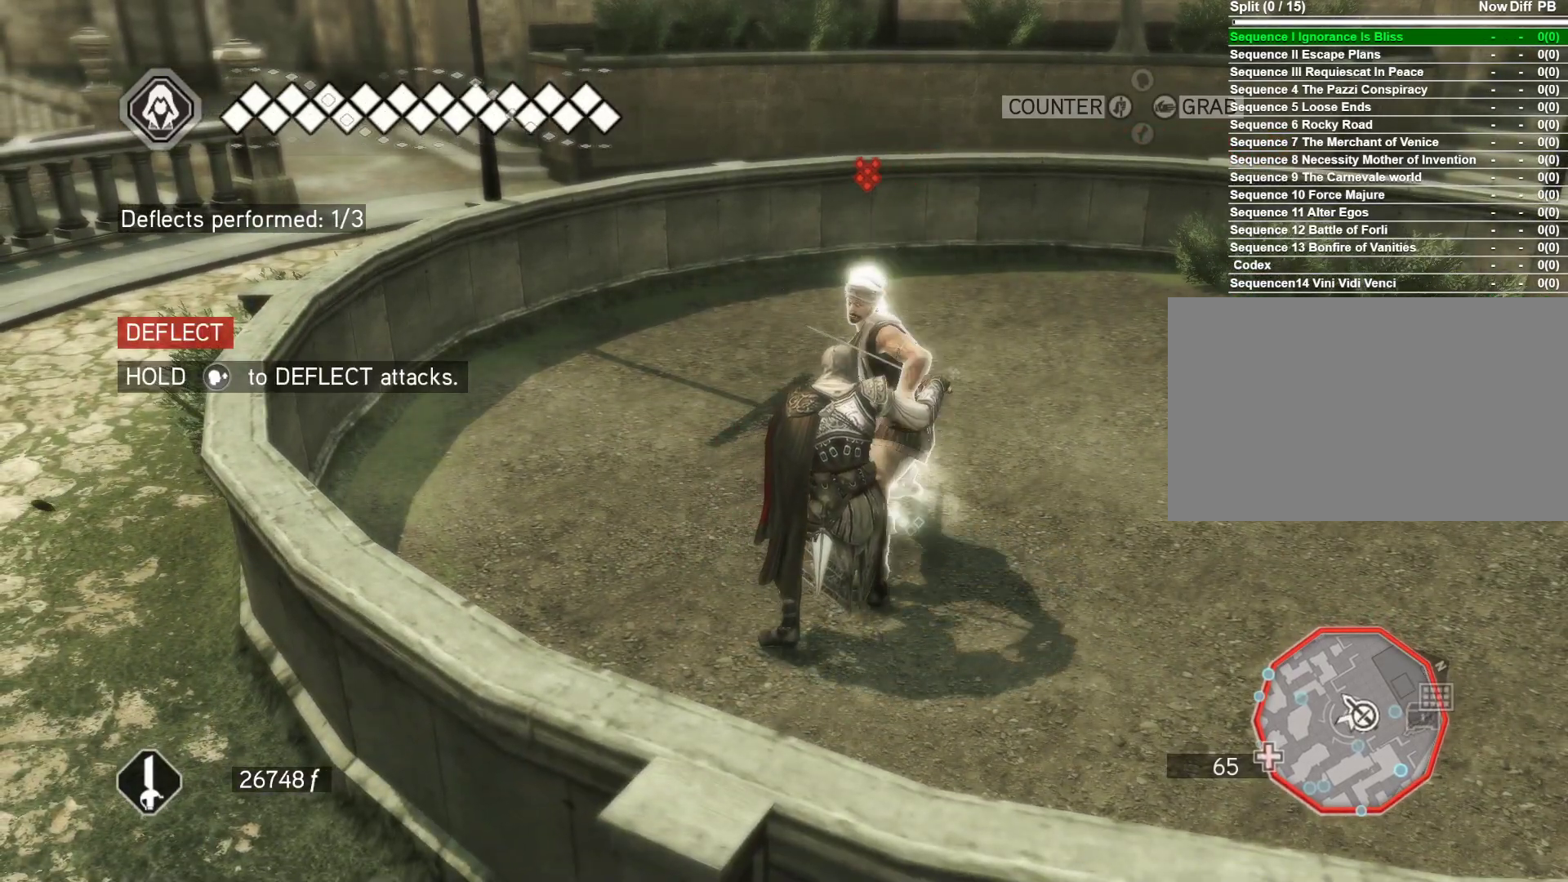
{"keys": [], "mouse": ["left", "right"], "mouse_move": "still", "events": [[450, "mouse_left", "down"]]}
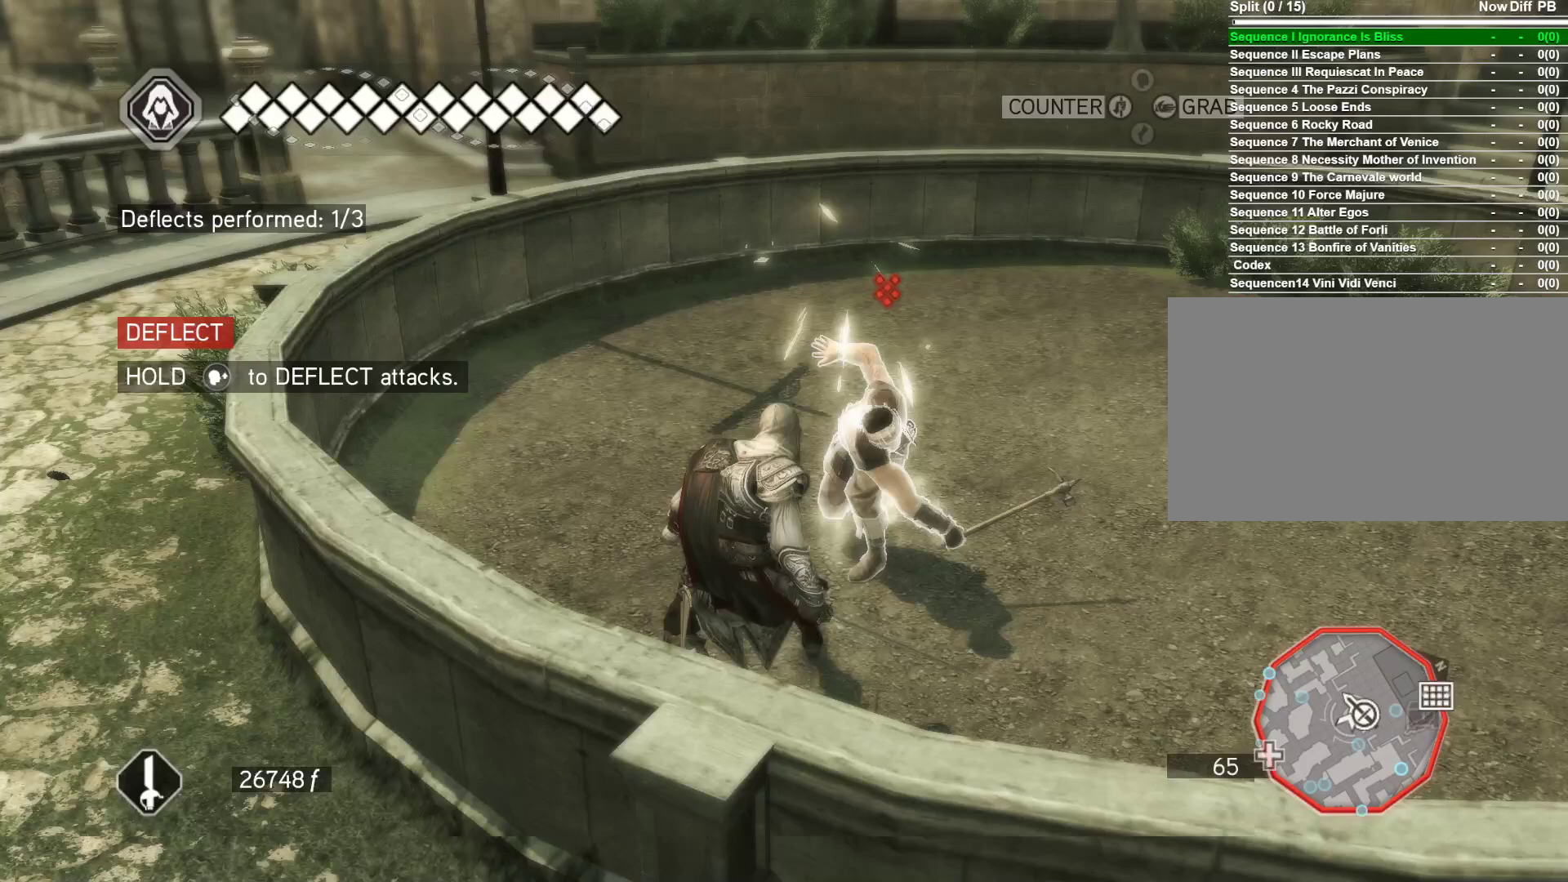
{"keys": ["d"], "mouse": ["right"], "mouse_move": "still", "events": [[233, "mouse_left", "up"], [333, "d", "down"]]}
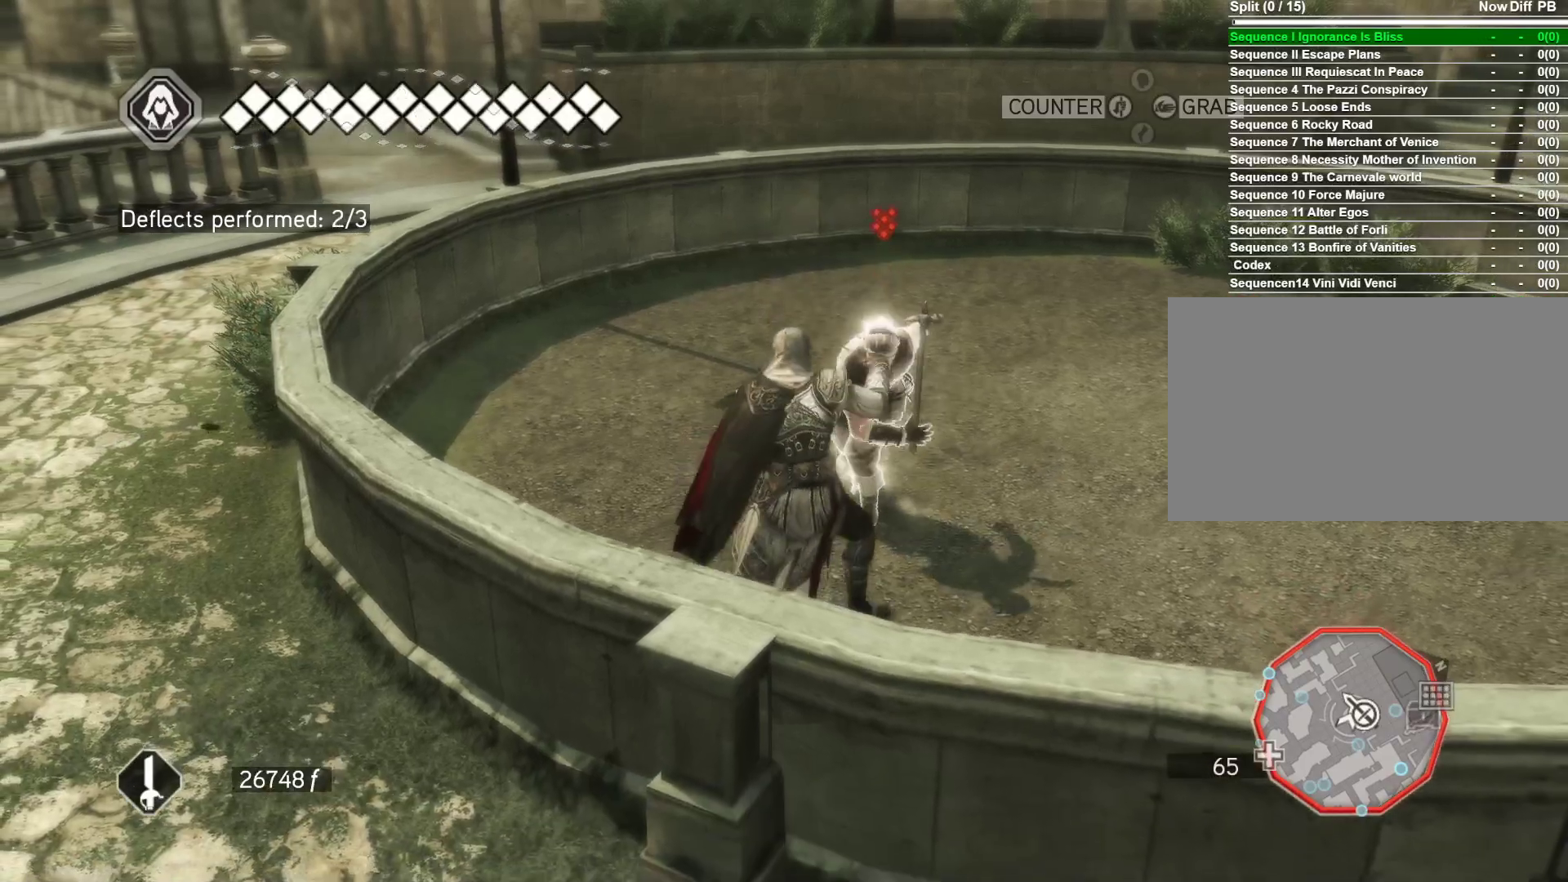
{"keys": ["d"], "mouse": ["right"], "mouse_move": "still", "events": []}
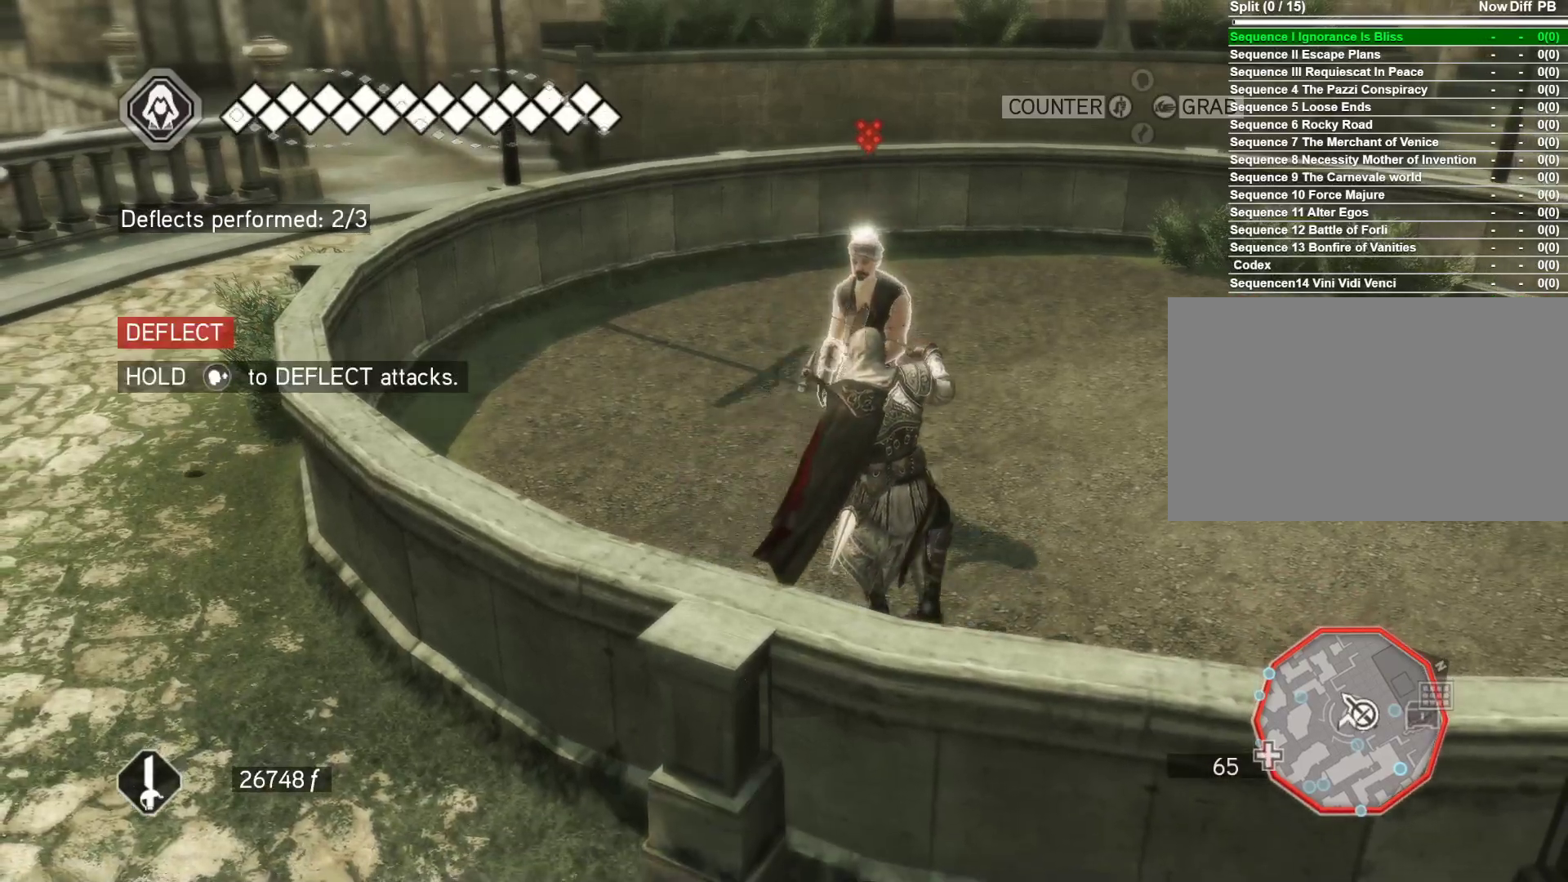
{"keys": ["d"], "mouse": ["right"], "mouse_move": "still", "events": []}